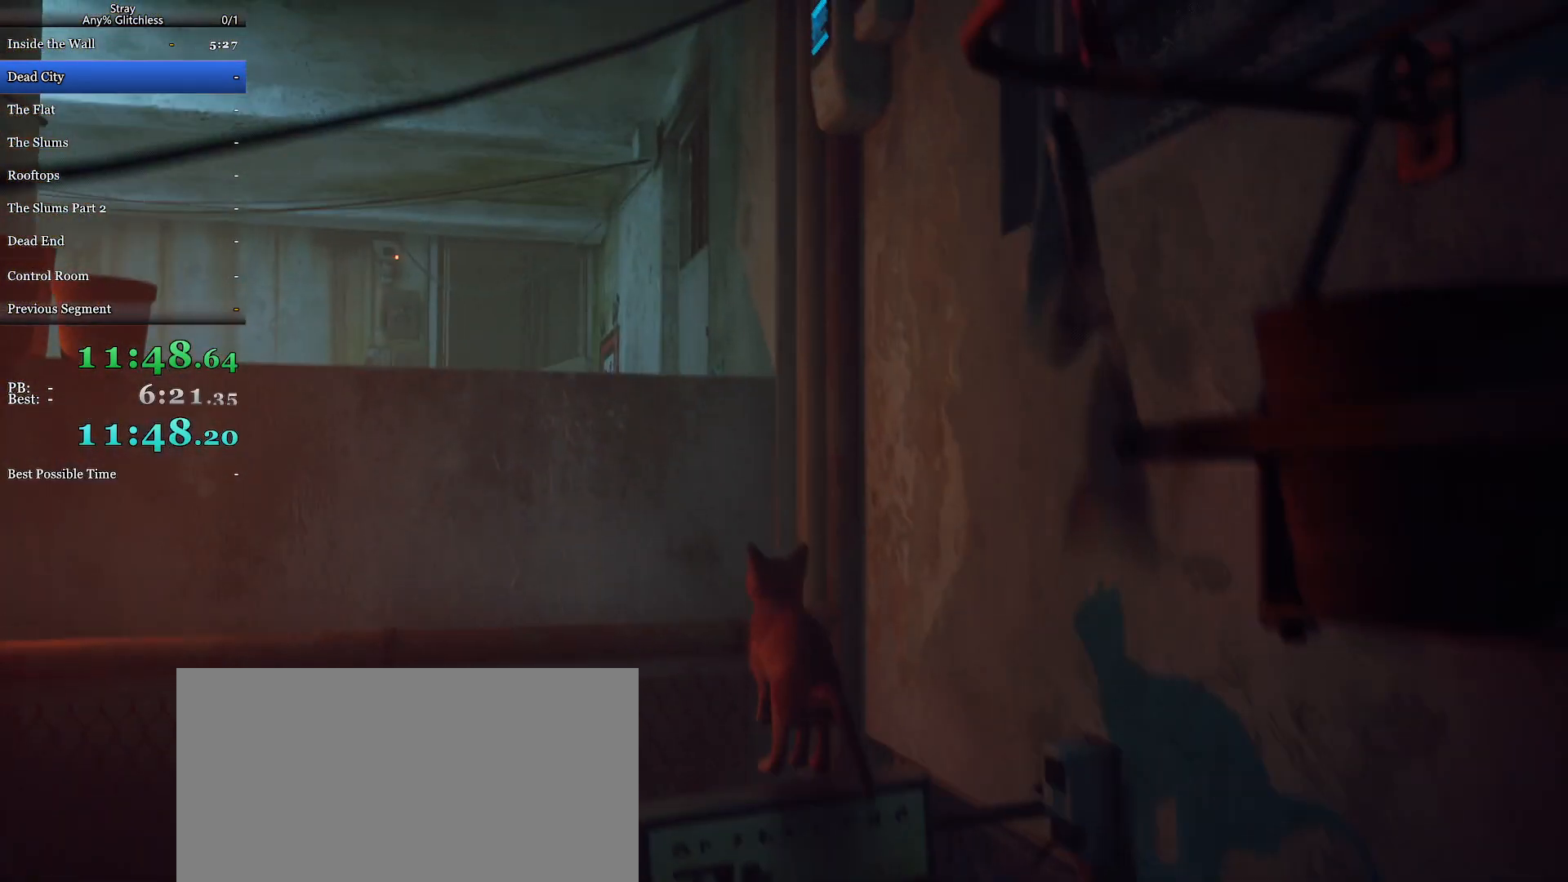
Gameplay with keyboard and mouse; each line is a JSON object with the keys and mouse buttons held at the frame after it. "events" lists presses ("down") and releases ("up") of "a", "c", "ctrl", "d", "e", "f", "q", "r", "s", "shift", "space", "tab", "w", "mouse_left", "mouse_wheel", "mouse_right", "mouse_mb4" and "mouse_mb5" between this image and that frame as [ms after this image, input, new state], when the widget could be followed in between. "mouse_left", "mouse_wheel", "mouse_right", "mouse_mb4", "mouse_mb5" = the "left", "wheel", "right", "mb4", "mb5" buttons of the "mouse" list. No other keys are recorded. "wheel" means that the mouse wheel is clicked or scrolled. Mouse movement is not recorded.
{"keys": ["shift", "w"], "mouse": [], "events": [[67, "space", "down"], [100, "space", "up"]]}
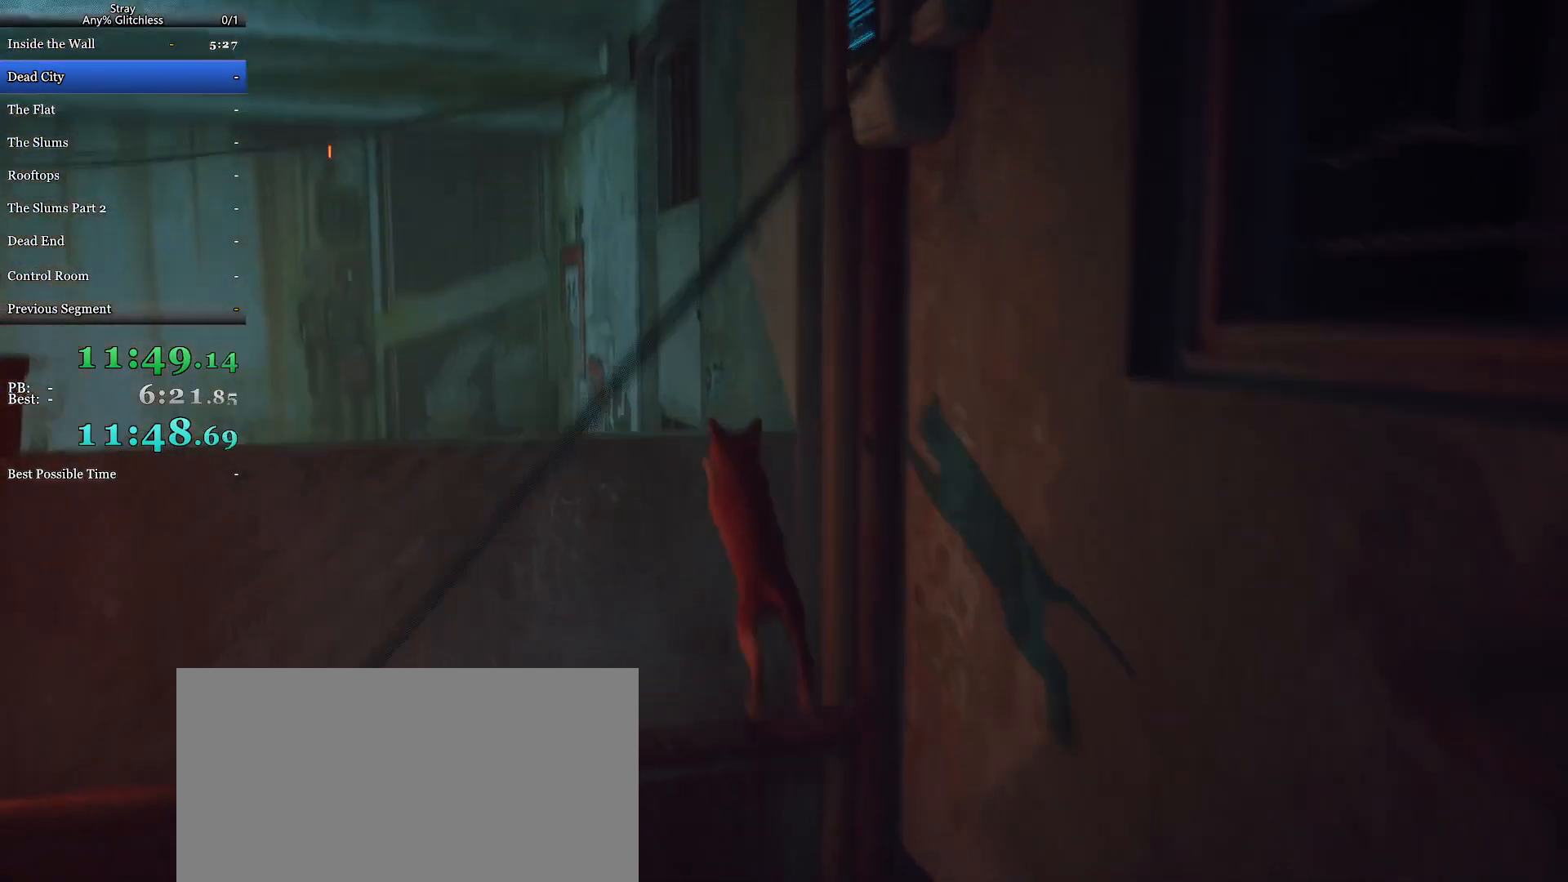
{"keys": ["shift", "w"], "mouse": [], "events": [[167, "space", "down"], [267, "space", "up"], [400, "space", "down"], [500, "space", "up"]]}
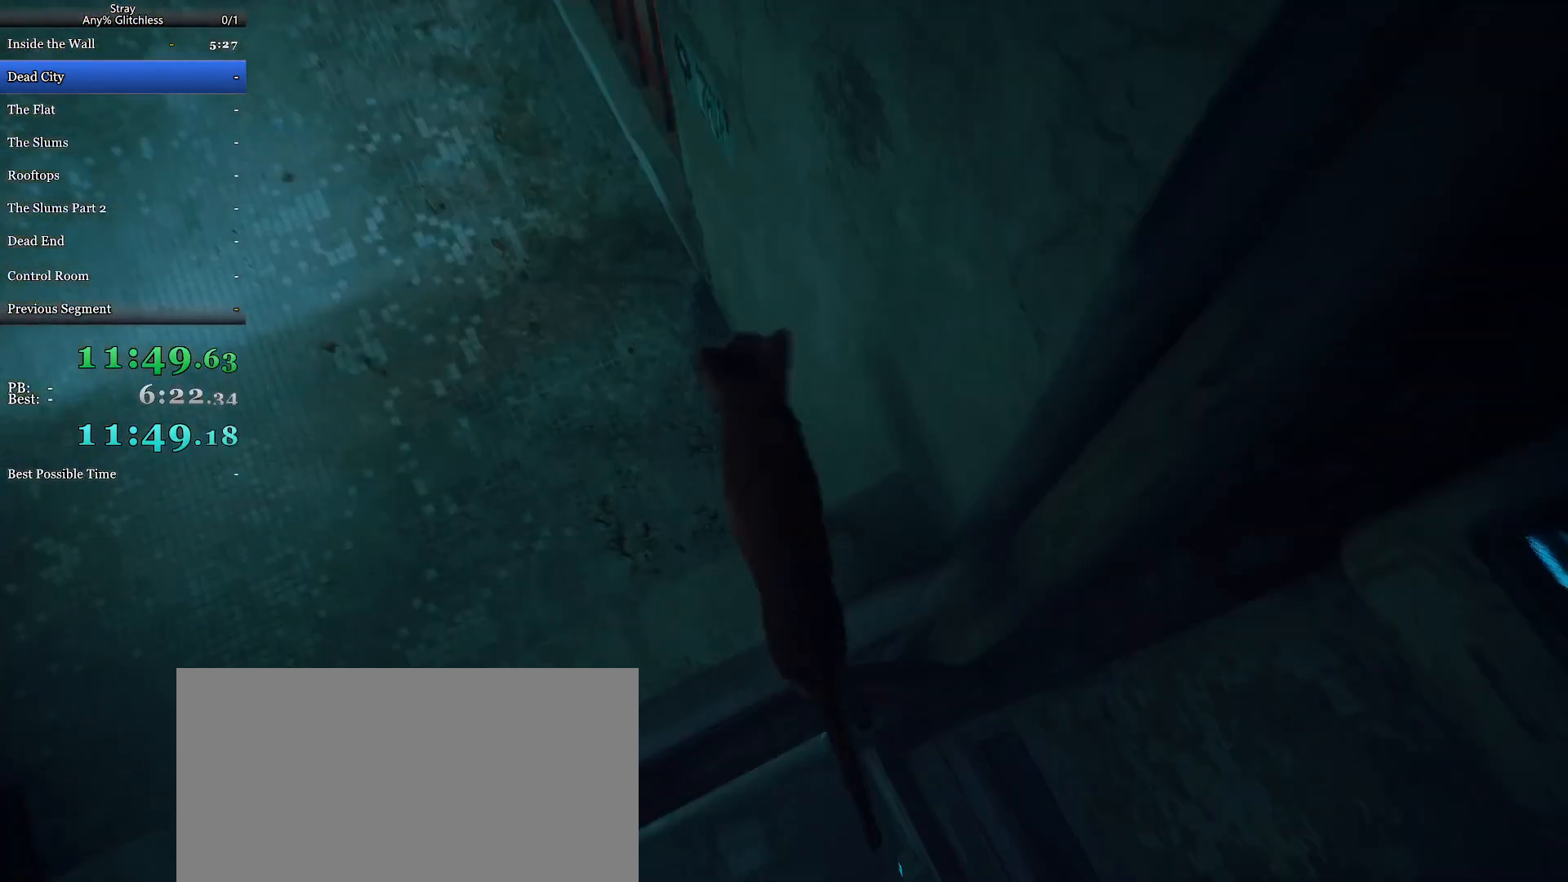
{"keys": ["shift", "w"], "mouse": [], "events": [[67, "space", "down"], [200, "space", "up"], [267, "space", "down"], [400, "space", "up"]]}
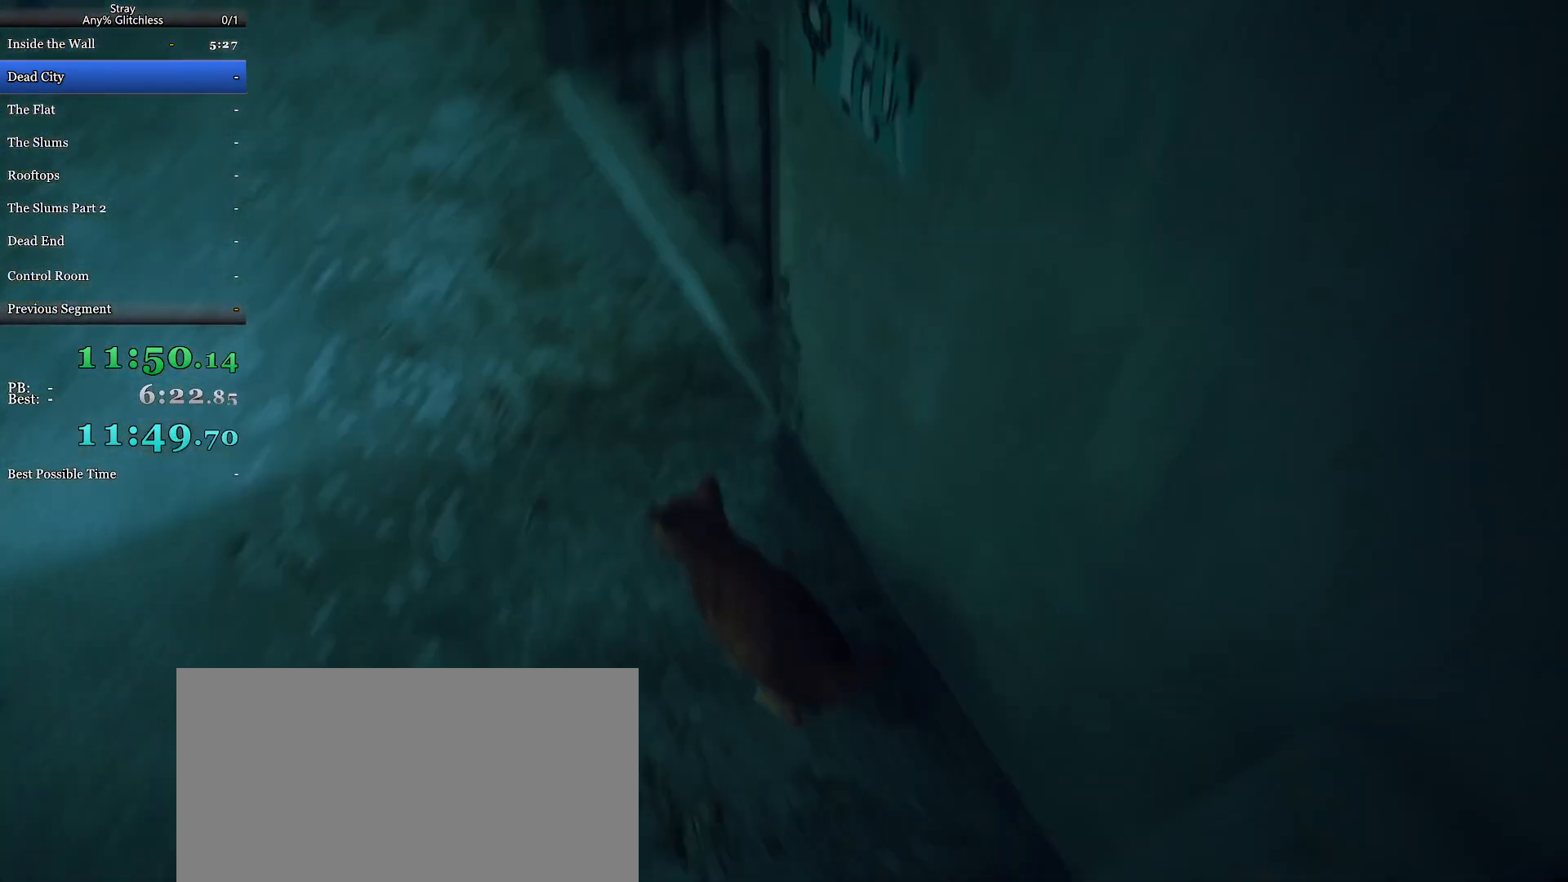
{"keys": ["d", "shift", "w"], "mouse": [], "events": [[33, "d", "down"]]}
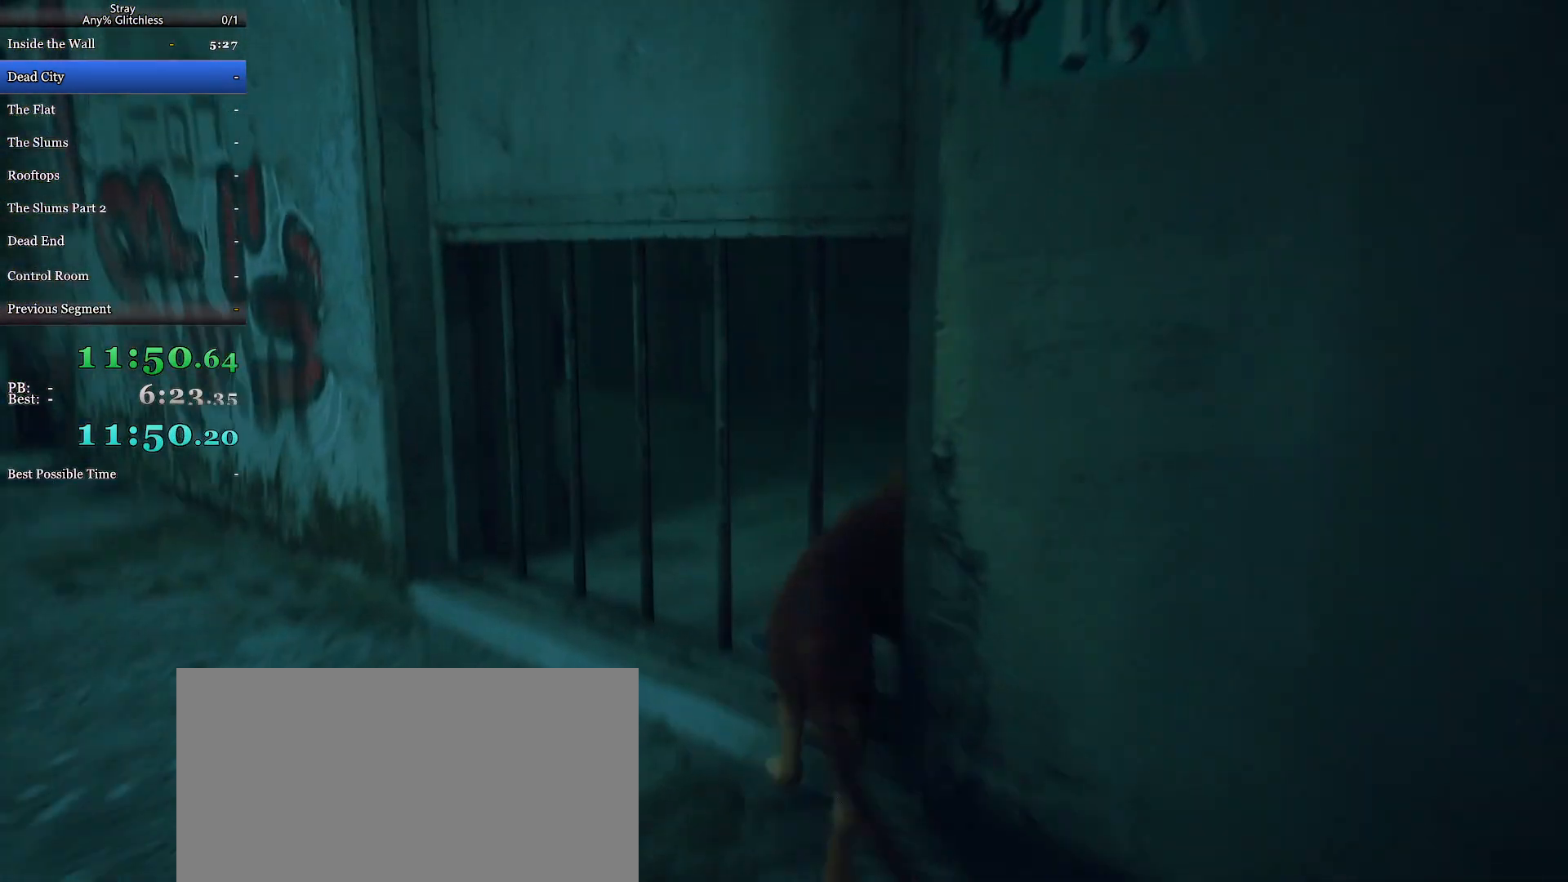
{"keys": ["shift", "w"], "mouse": [], "events": [[33, "d", "up"]]}
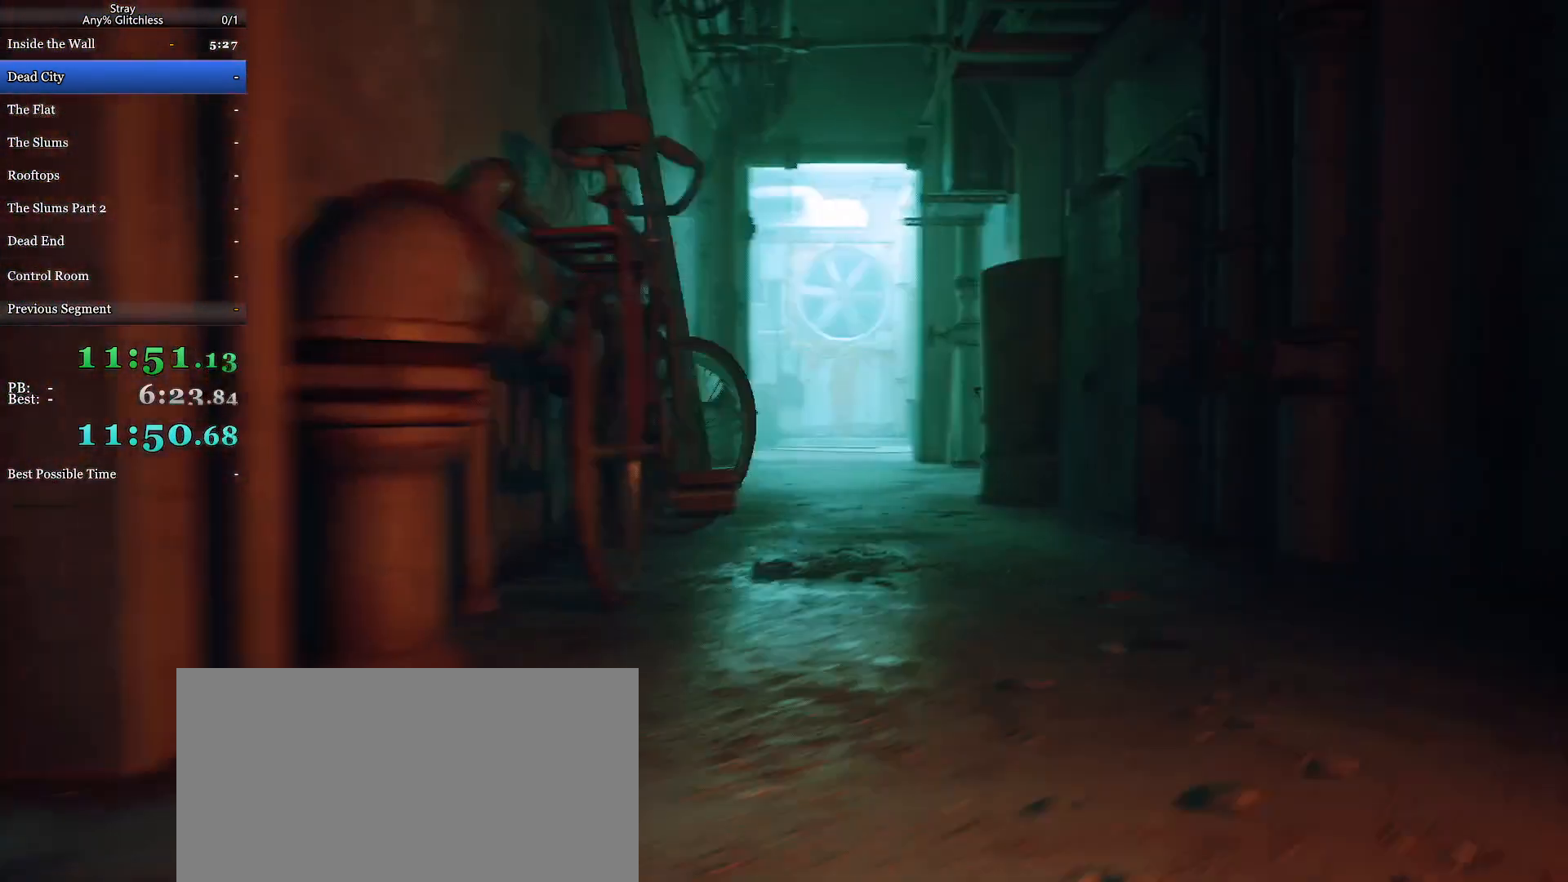
{"keys": ["shift", "w"], "mouse": [], "events": []}
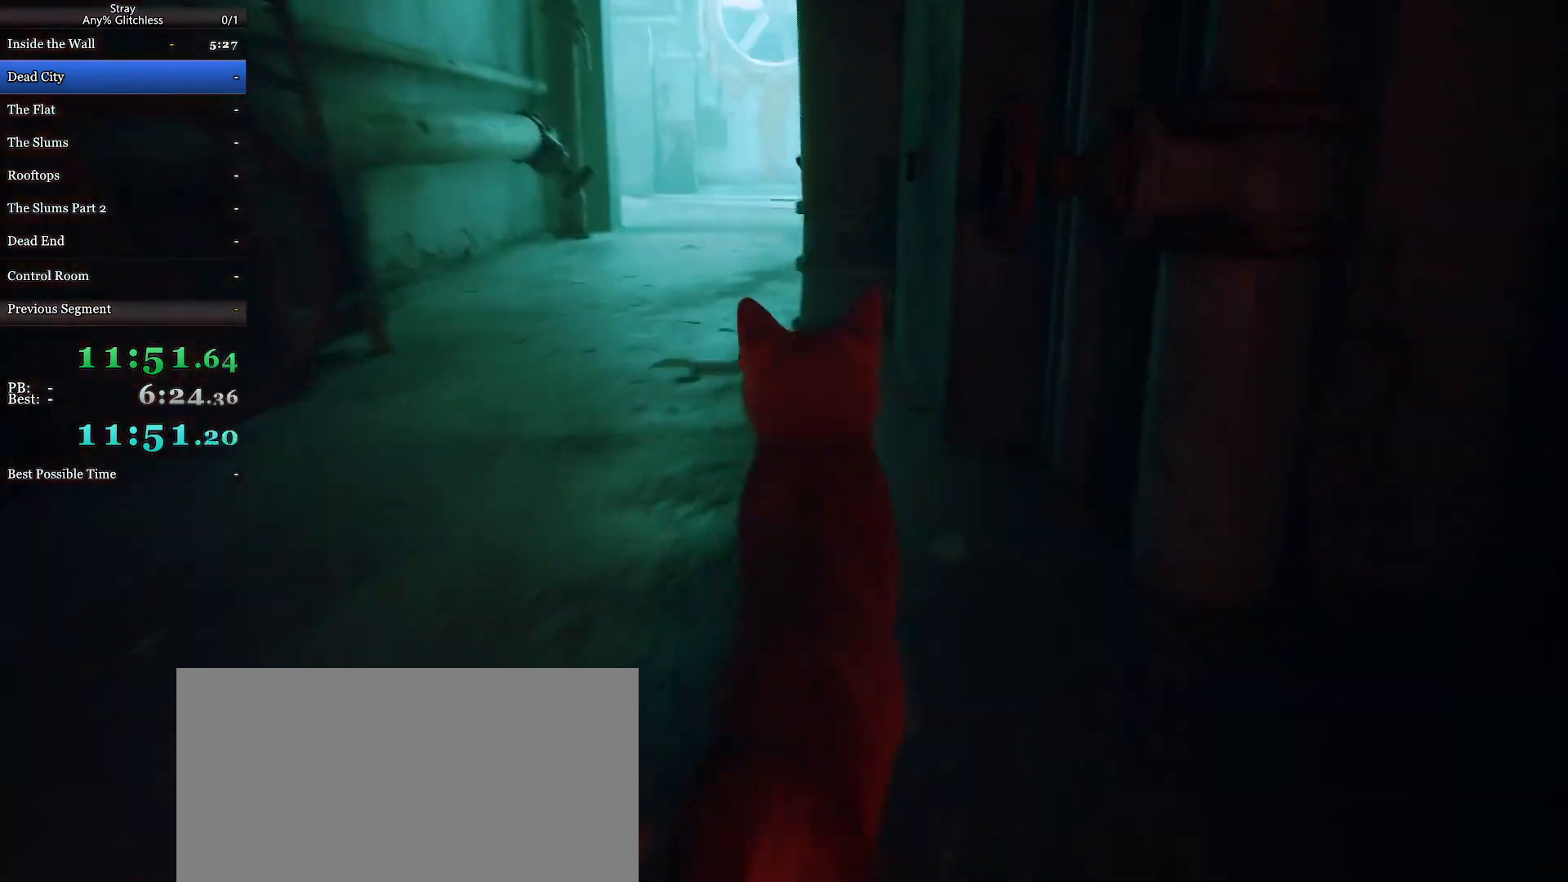
{"keys": ["shift", "w"], "mouse": [], "events": [[67, "a", "down"], [233, "a", "up"]]}
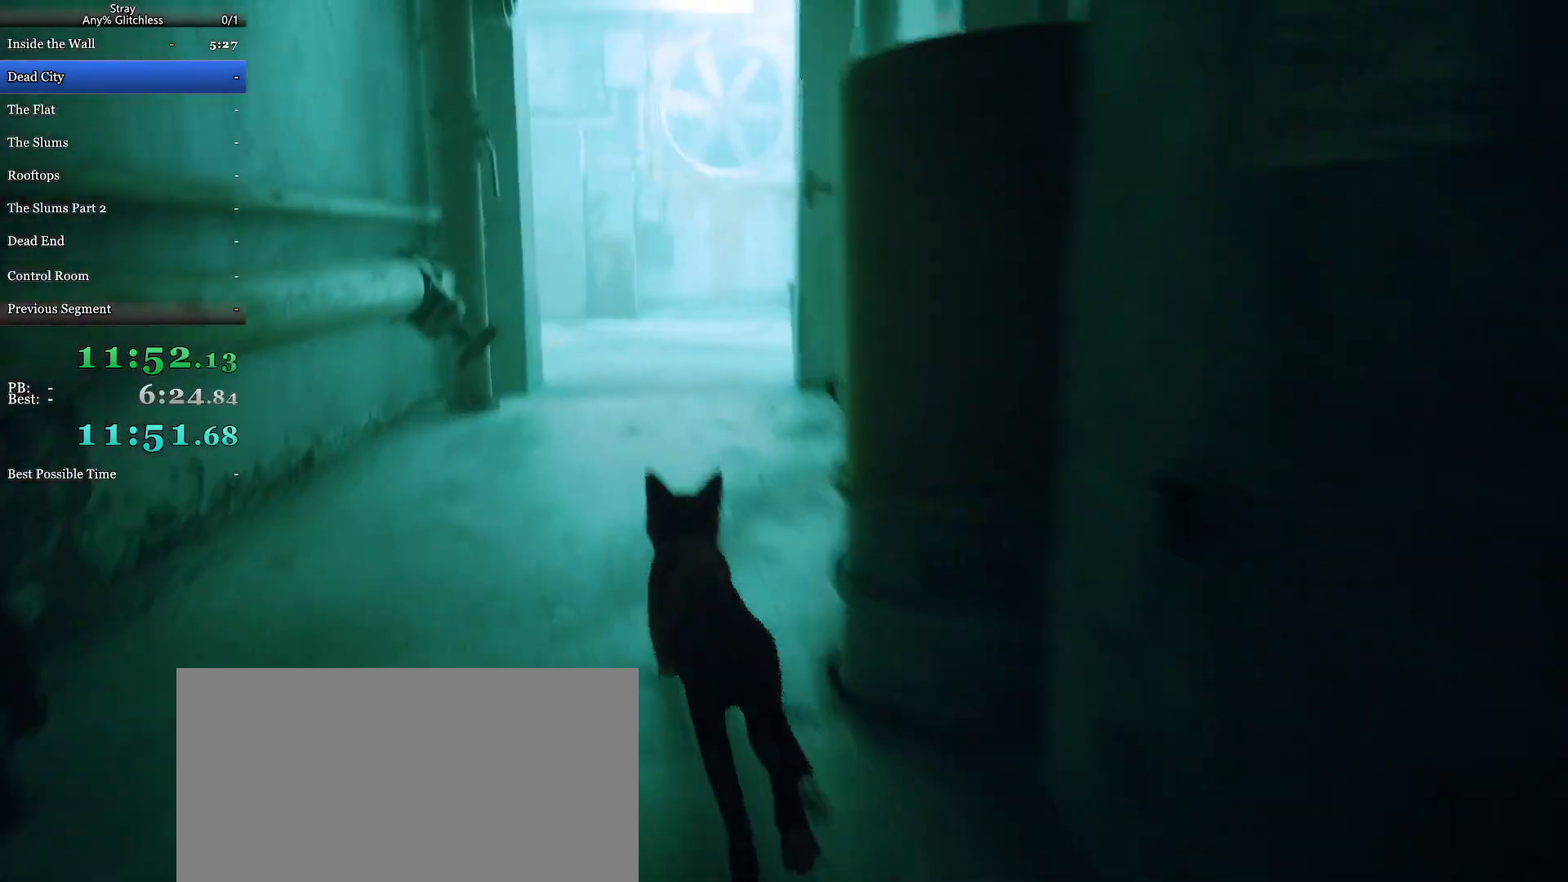
{"keys": ["shift", "w"], "mouse": [], "events": []}
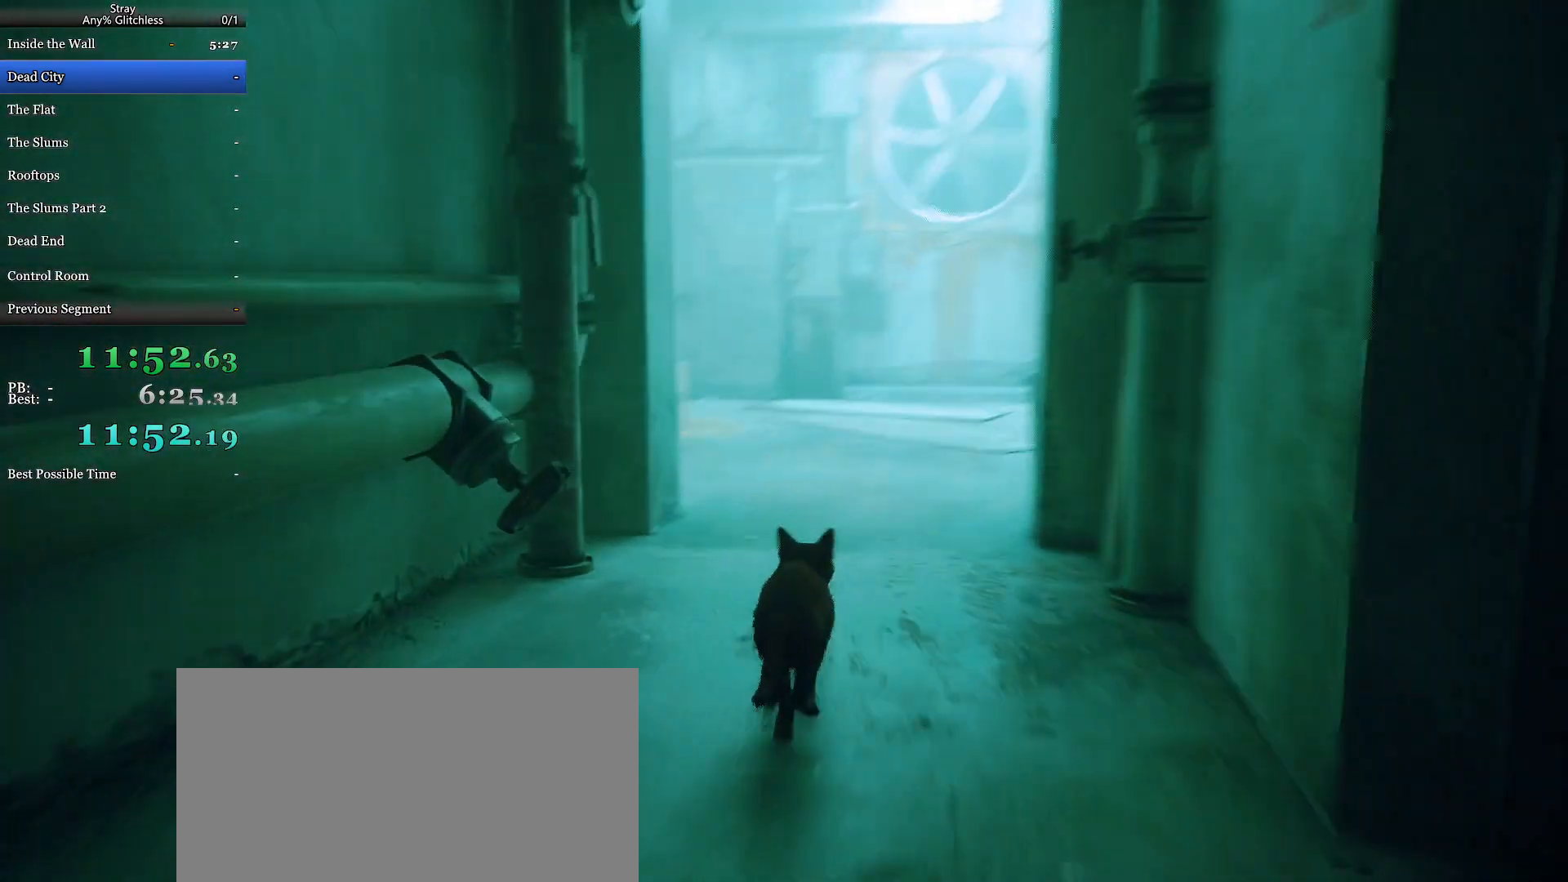
{"keys": ["shift", "w"], "mouse": [], "events": []}
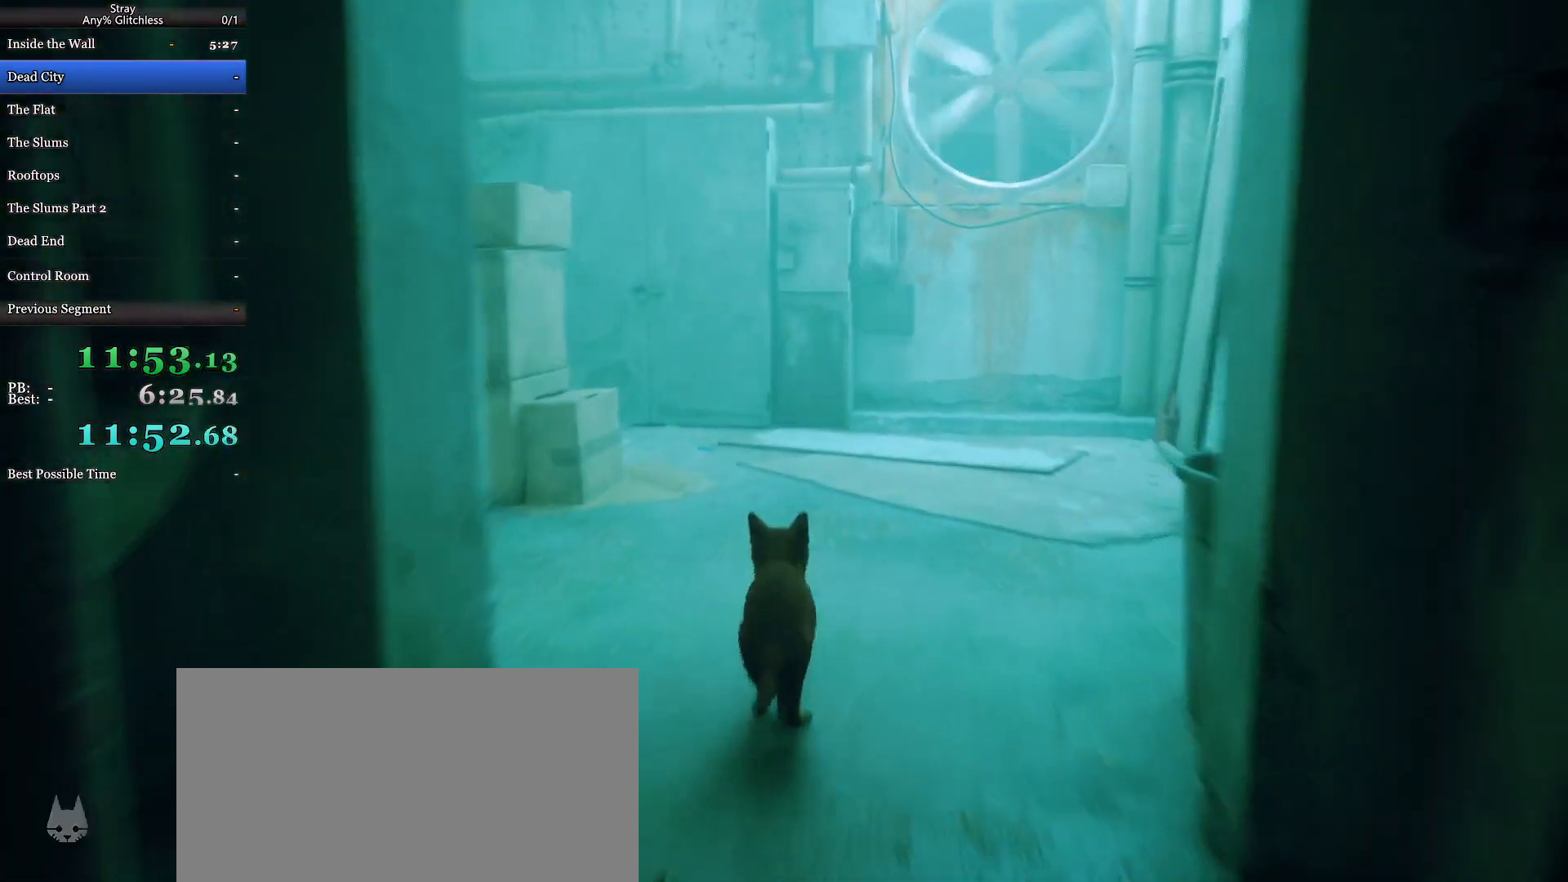
{"keys": ["a", "shift", "w"], "mouse": [], "events": [[200, "a", "down"]]}
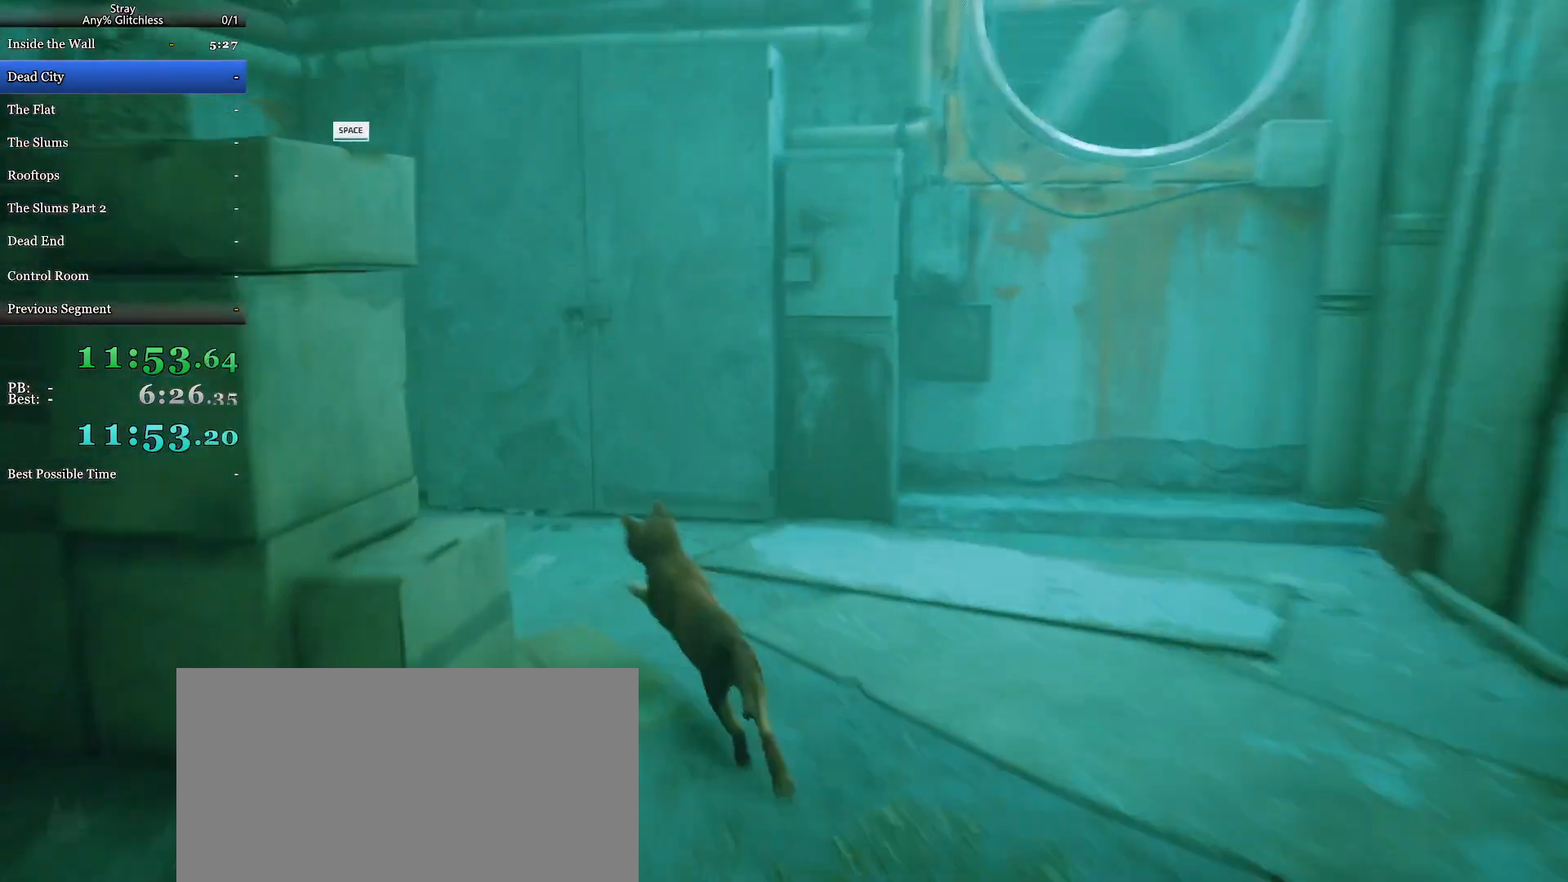
{"keys": ["a", "s", "shift"], "mouse": ["wheel"], "events": [[33, "w", "up"], [267, "mouse_wheel", "down"], [300, "s", "down"]]}
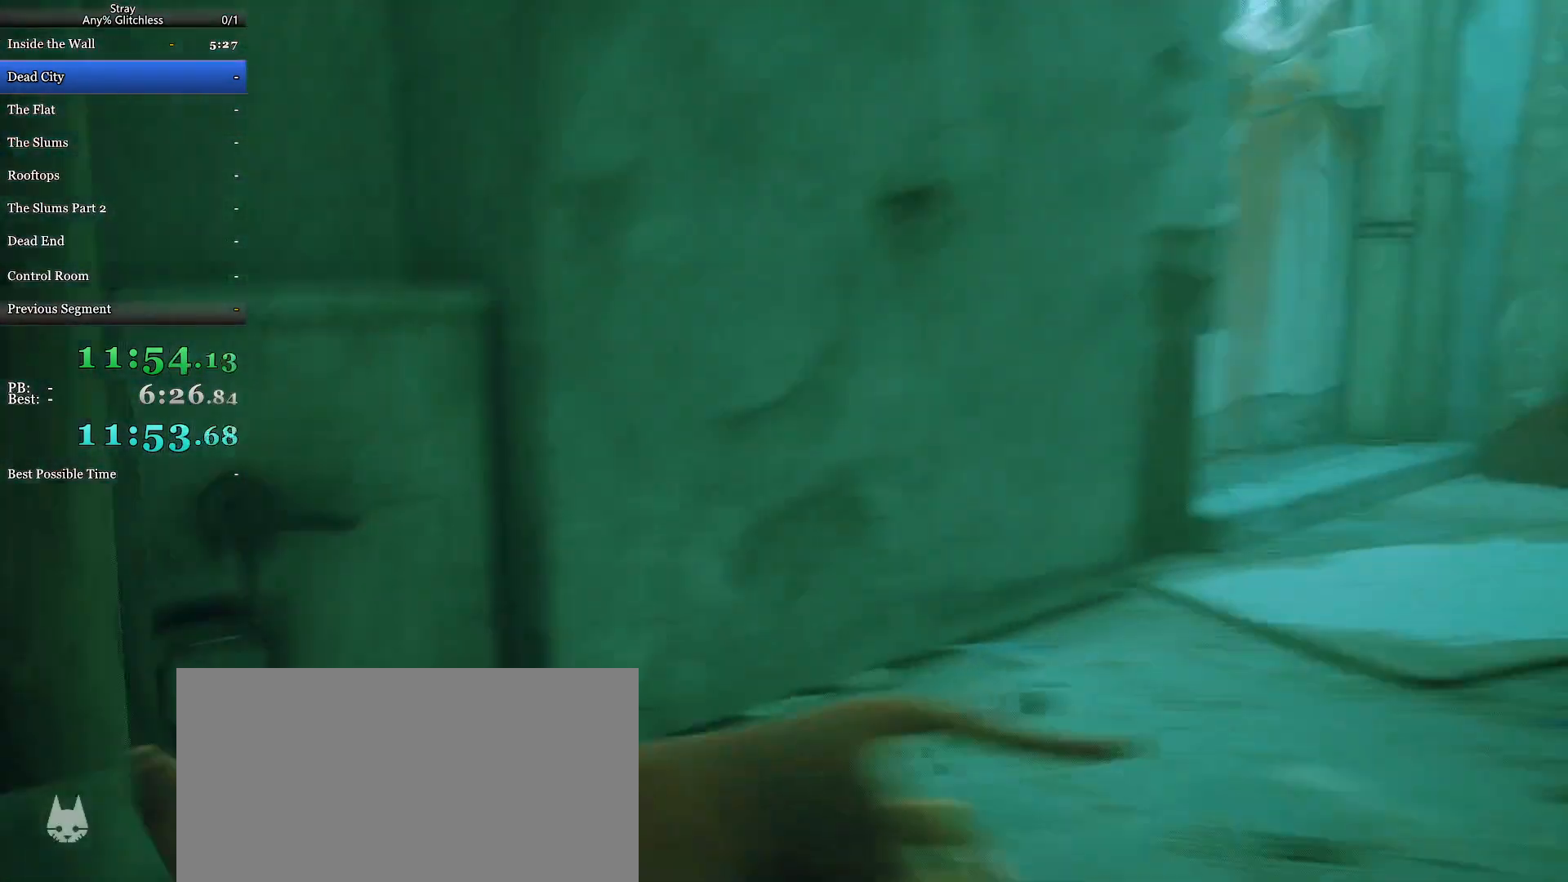
{"keys": ["a", "d", "shift"], "mouse": [], "events": [[33, "mouse_wheel", "up"], [100, "a", "up"], [167, "mouse_wheel", "down"], [200, "d", "down"], [267, "s", "up"], [333, "mouse_wheel", "up"], [500, "a", "down"]]}
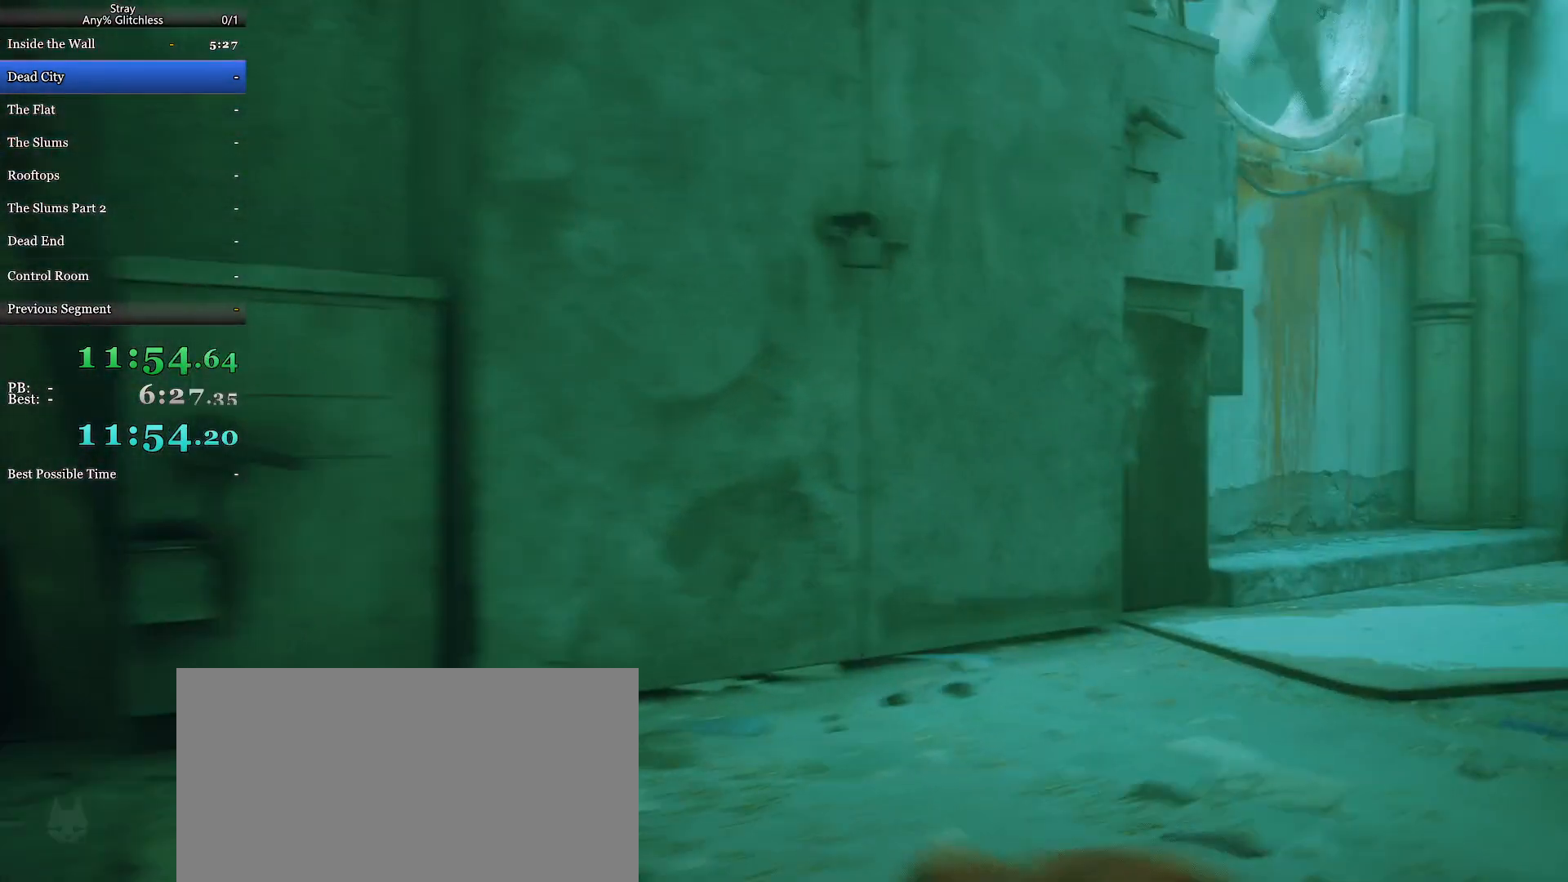
{"keys": ["shift"], "mouse": ["wheel"], "events": [[33, "d", "up"], [100, "mouse_wheel", "down"], [200, "w", "down"], [267, "a", "up"], [300, "mouse_wheel", "up"], [400, "mouse_wheel", "down"], [400, "w", "up"]]}
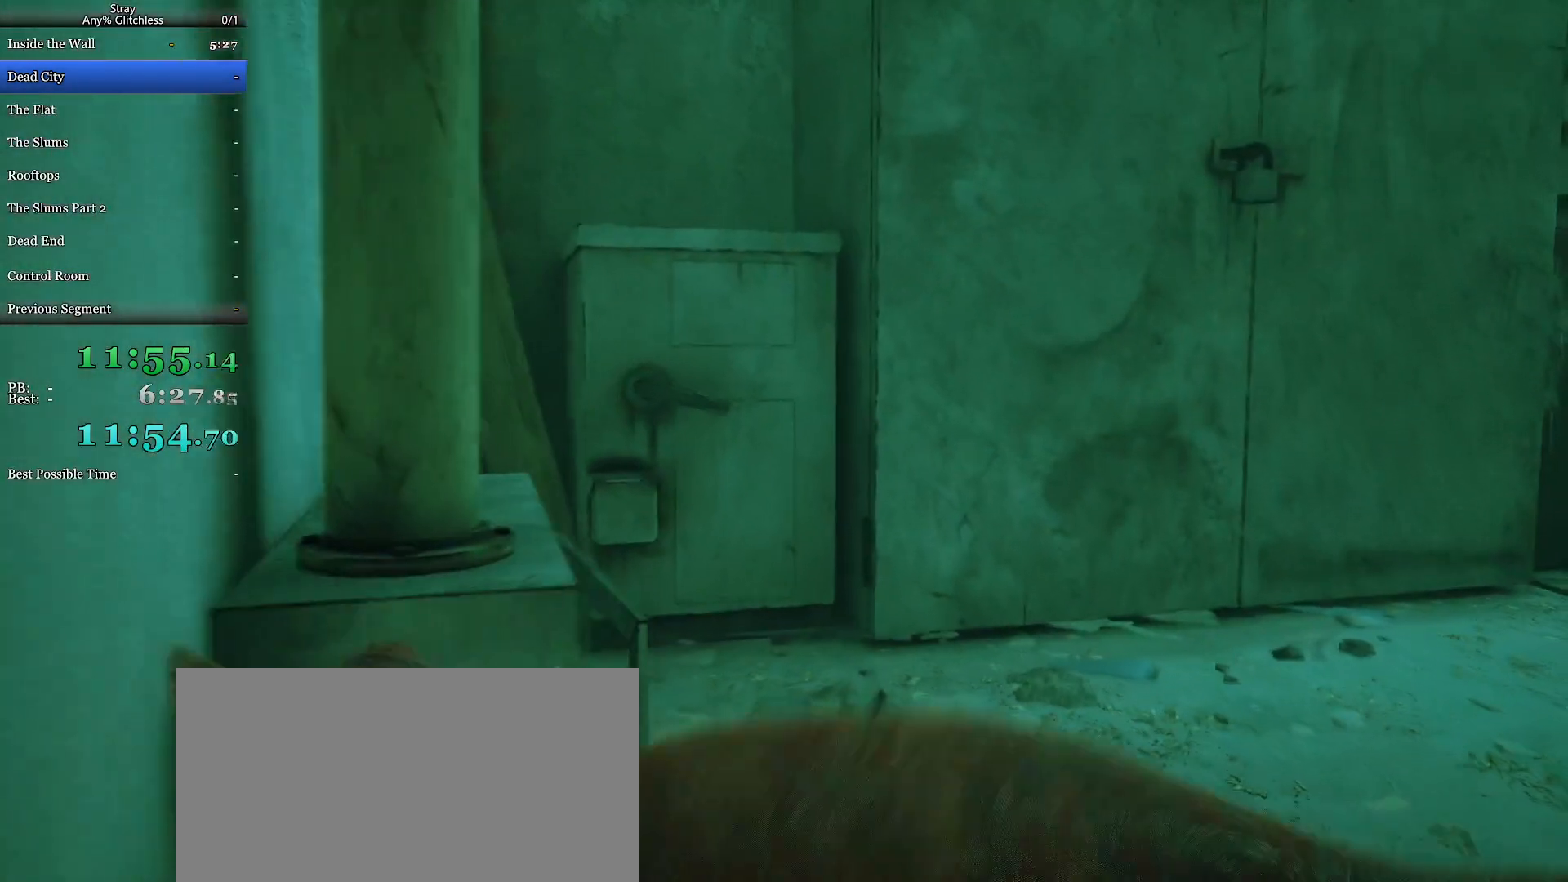
{"keys": ["shift"], "mouse": [], "events": [[100, "mouse_wheel", "up"], [233, "d", "down"], [233, "w", "down"], [267, "mouse_wheel", "down"], [433, "d", "up"], [433, "mouse_wheel", "up"], [500, "w", "up"]]}
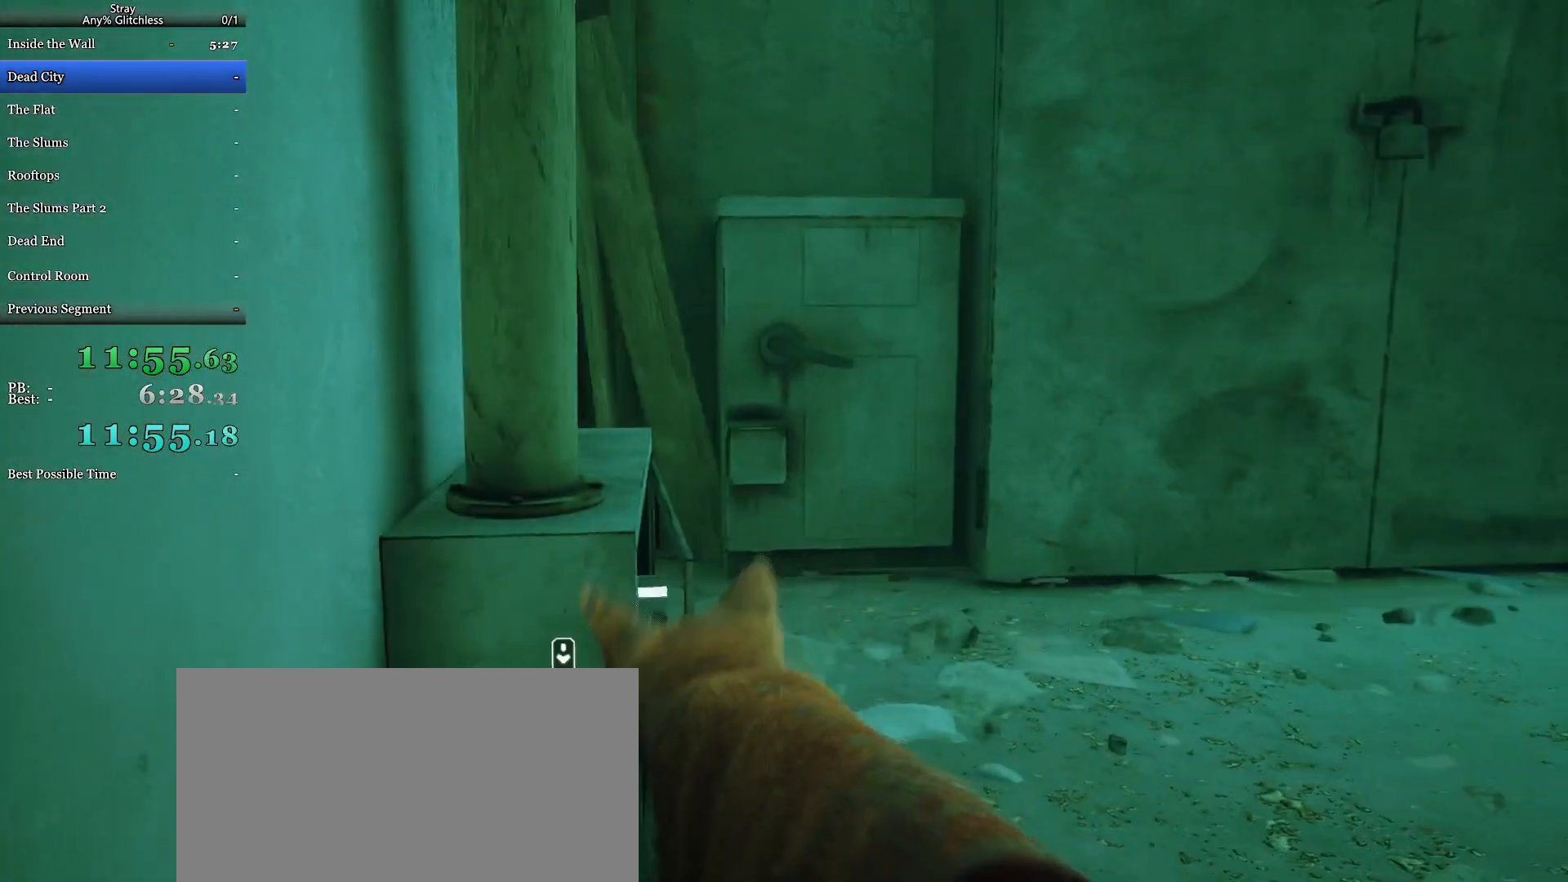
{"keys": ["d", "shift"], "mouse": []}
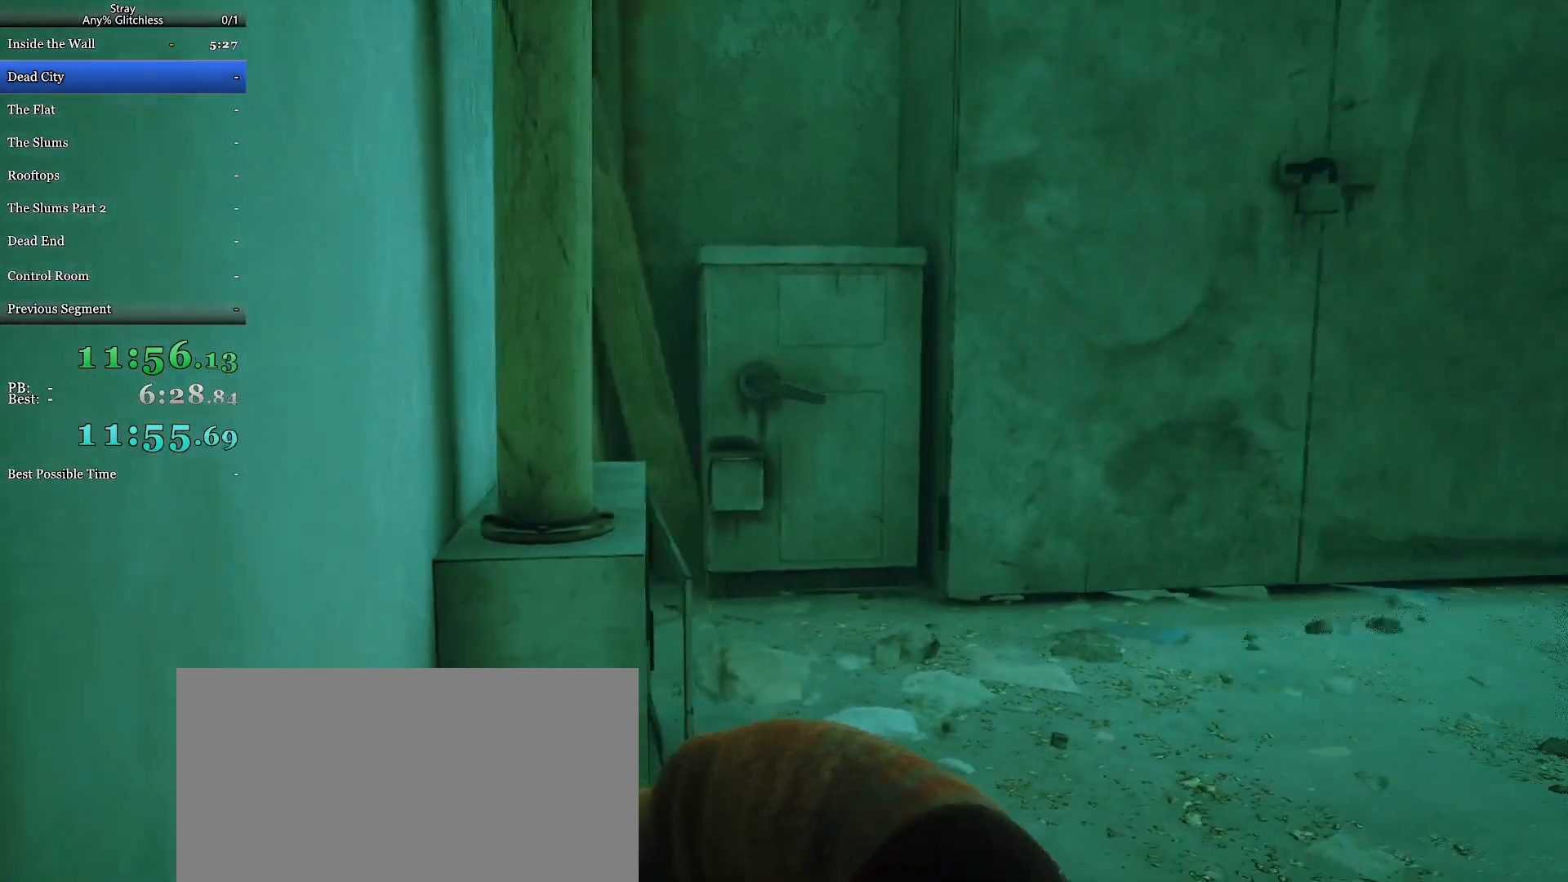
{"keys": ["d", "shift", "w"], "mouse": [], "events": [[100, "w", "down"]]}
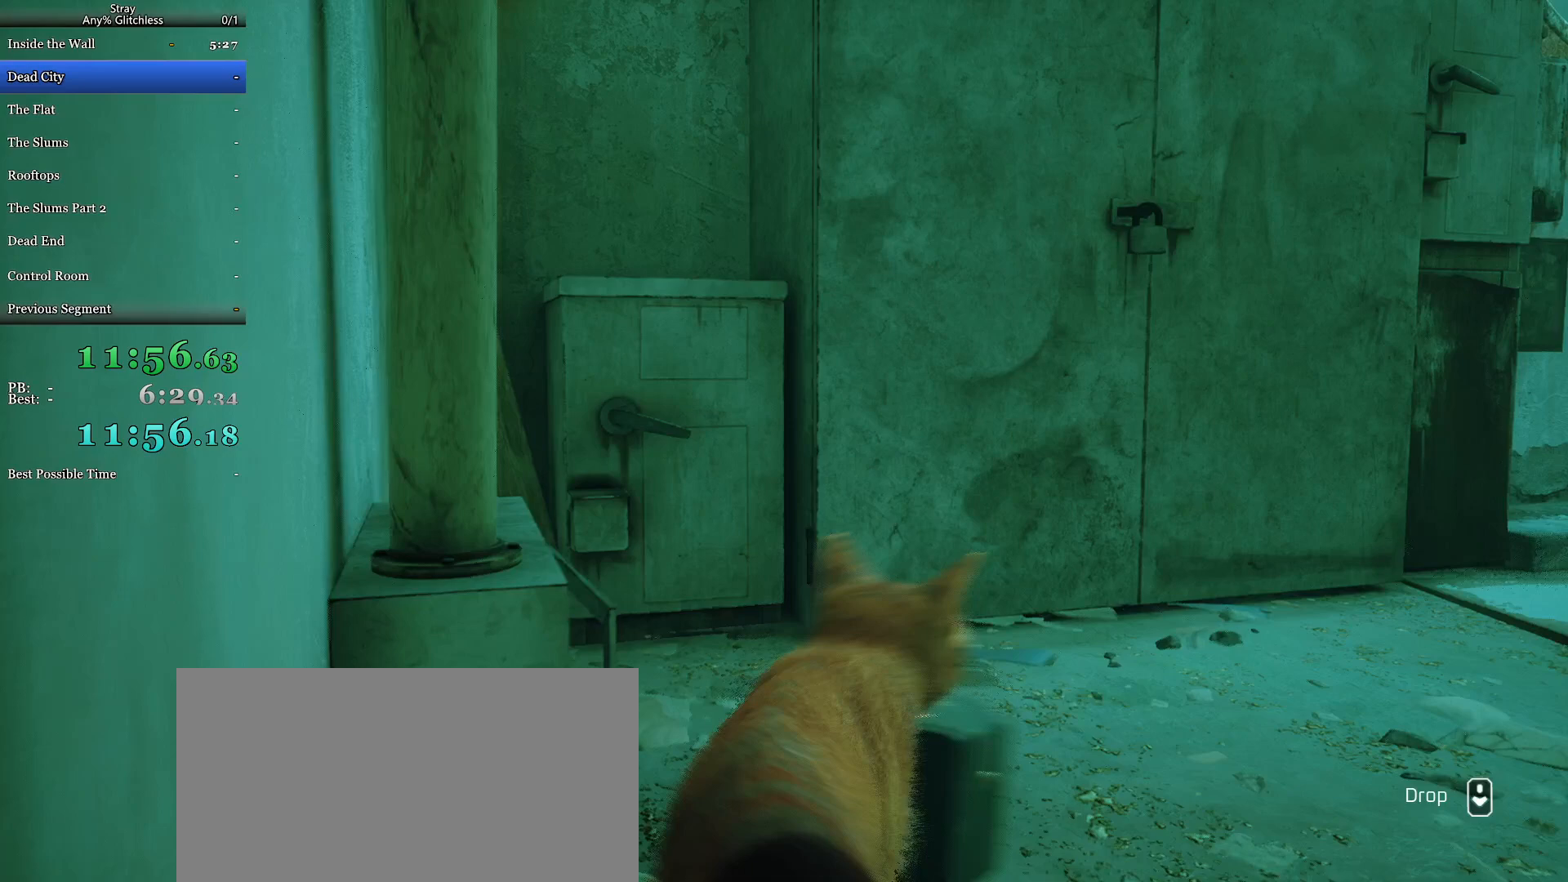
{"keys": ["d", "shift", "w"], "mouse": [], "events": []}
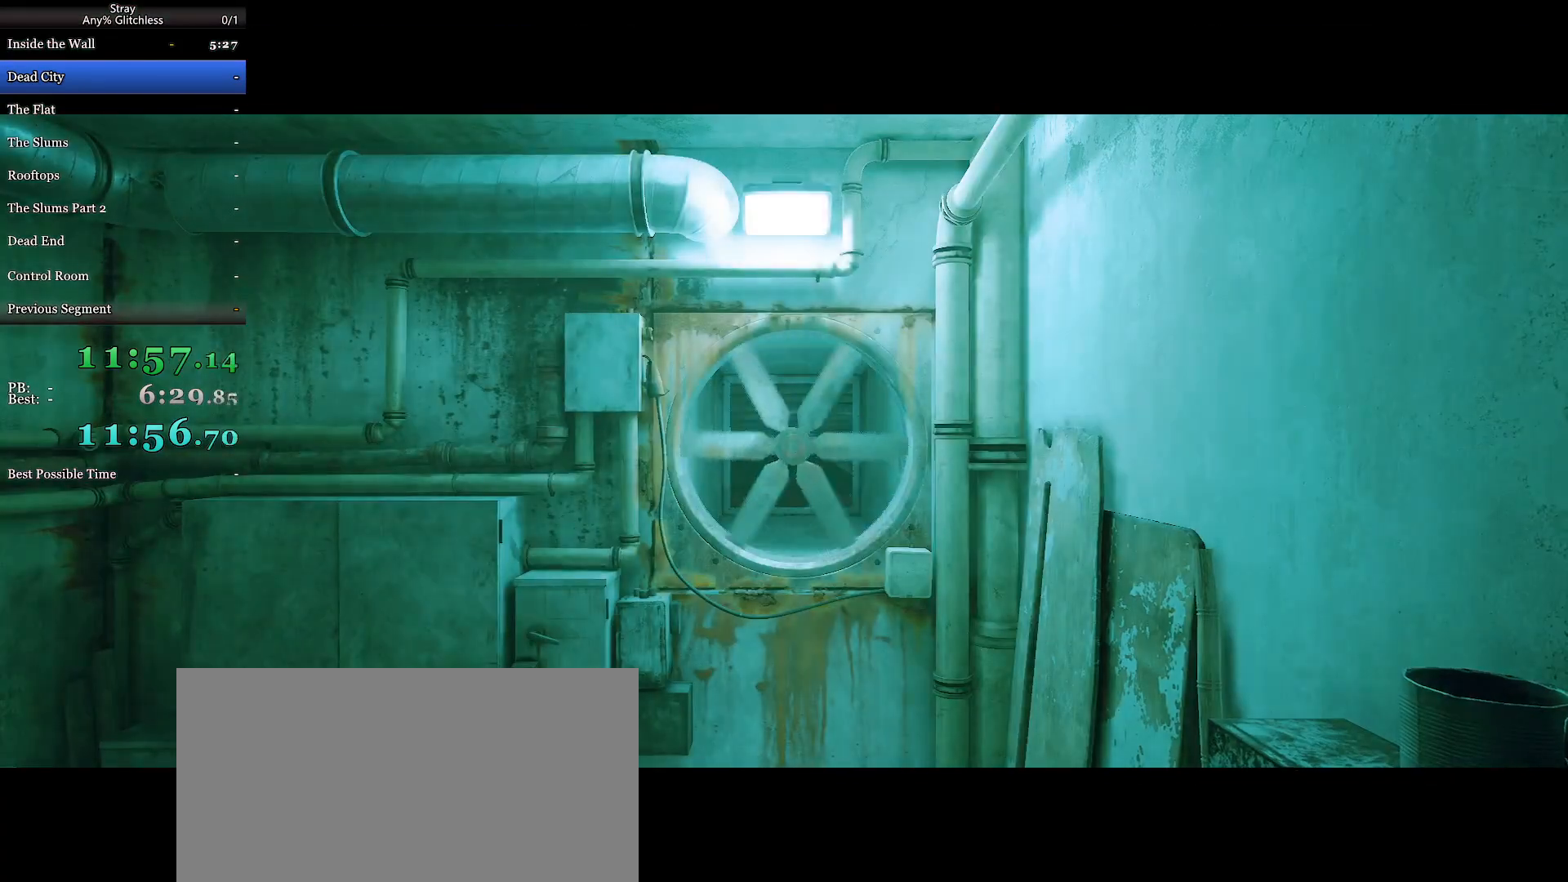
{"keys": ["d", "shift", "w"], "mouse": [], "events": []}
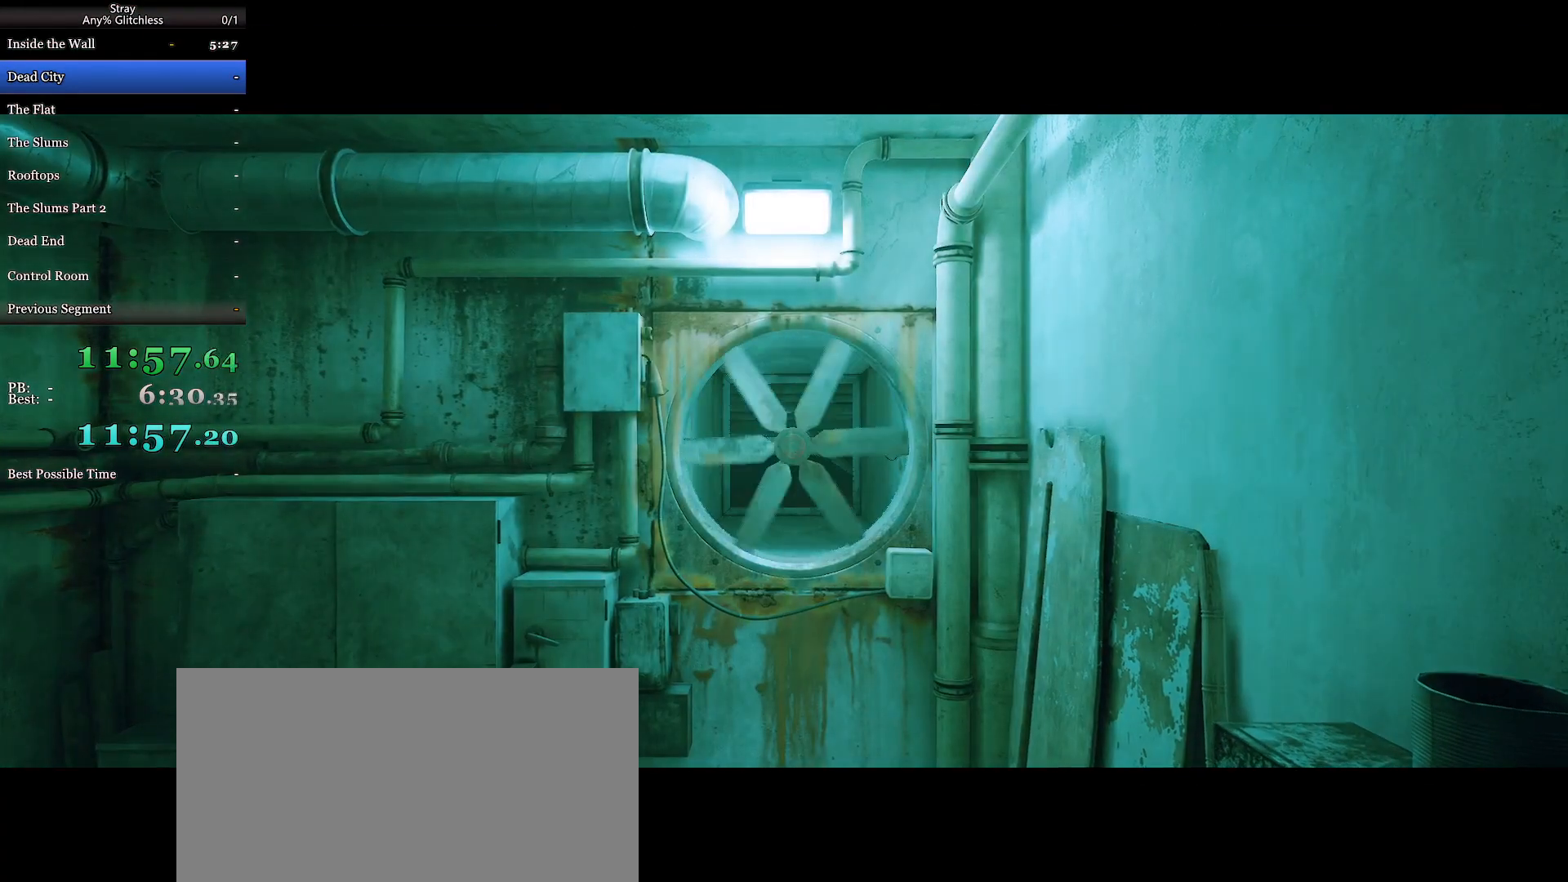
{"keys": ["d", "shift", "w"], "mouse": [], "events": []}
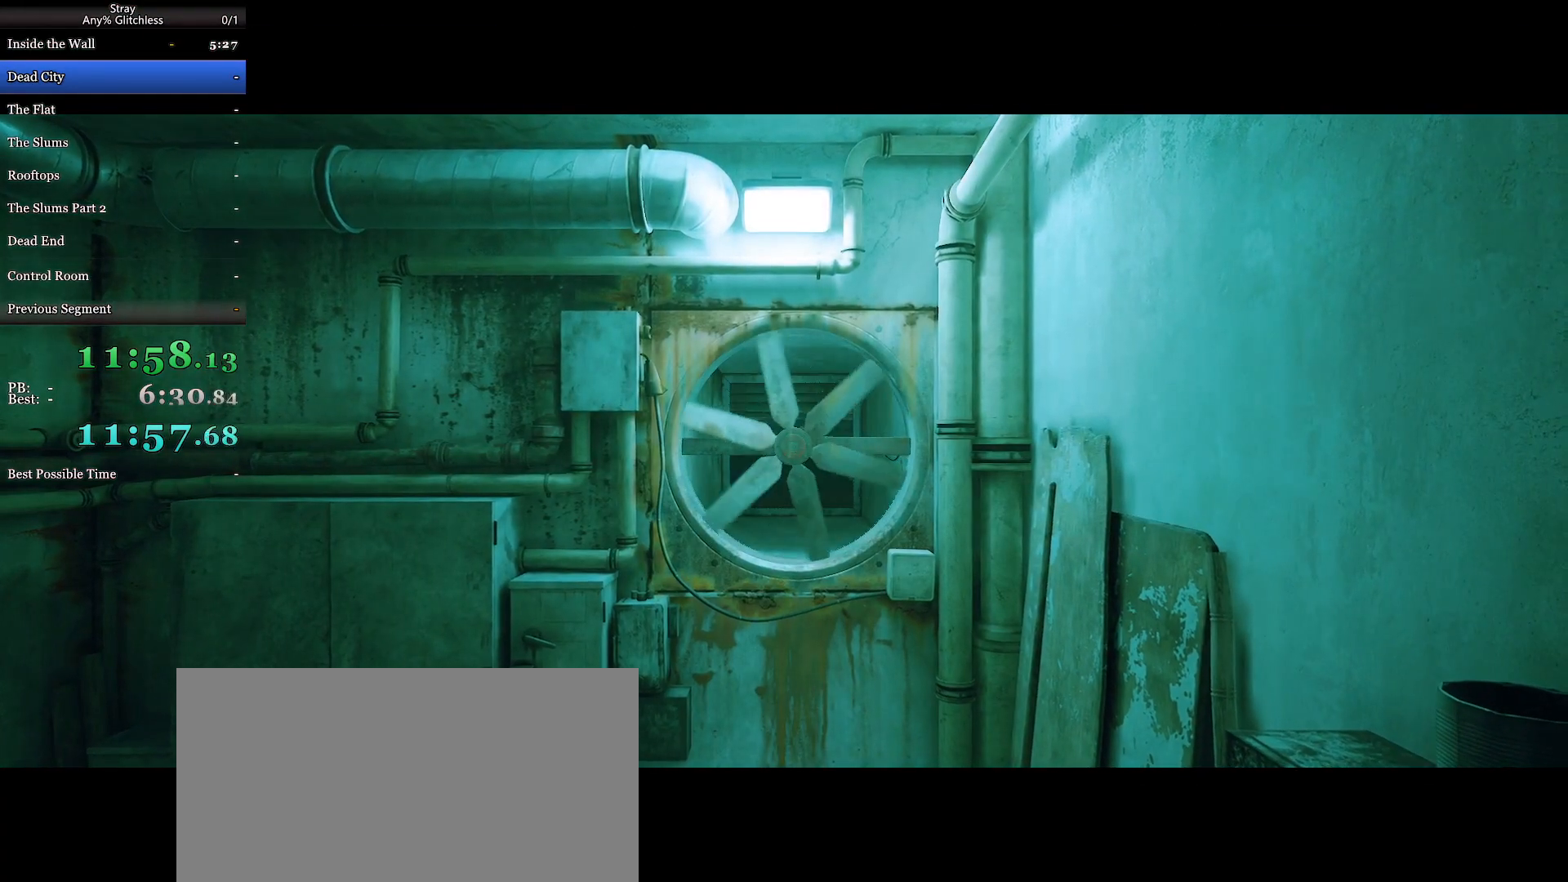
{"keys": ["d", "shift", "w"], "mouse": [], "events": []}
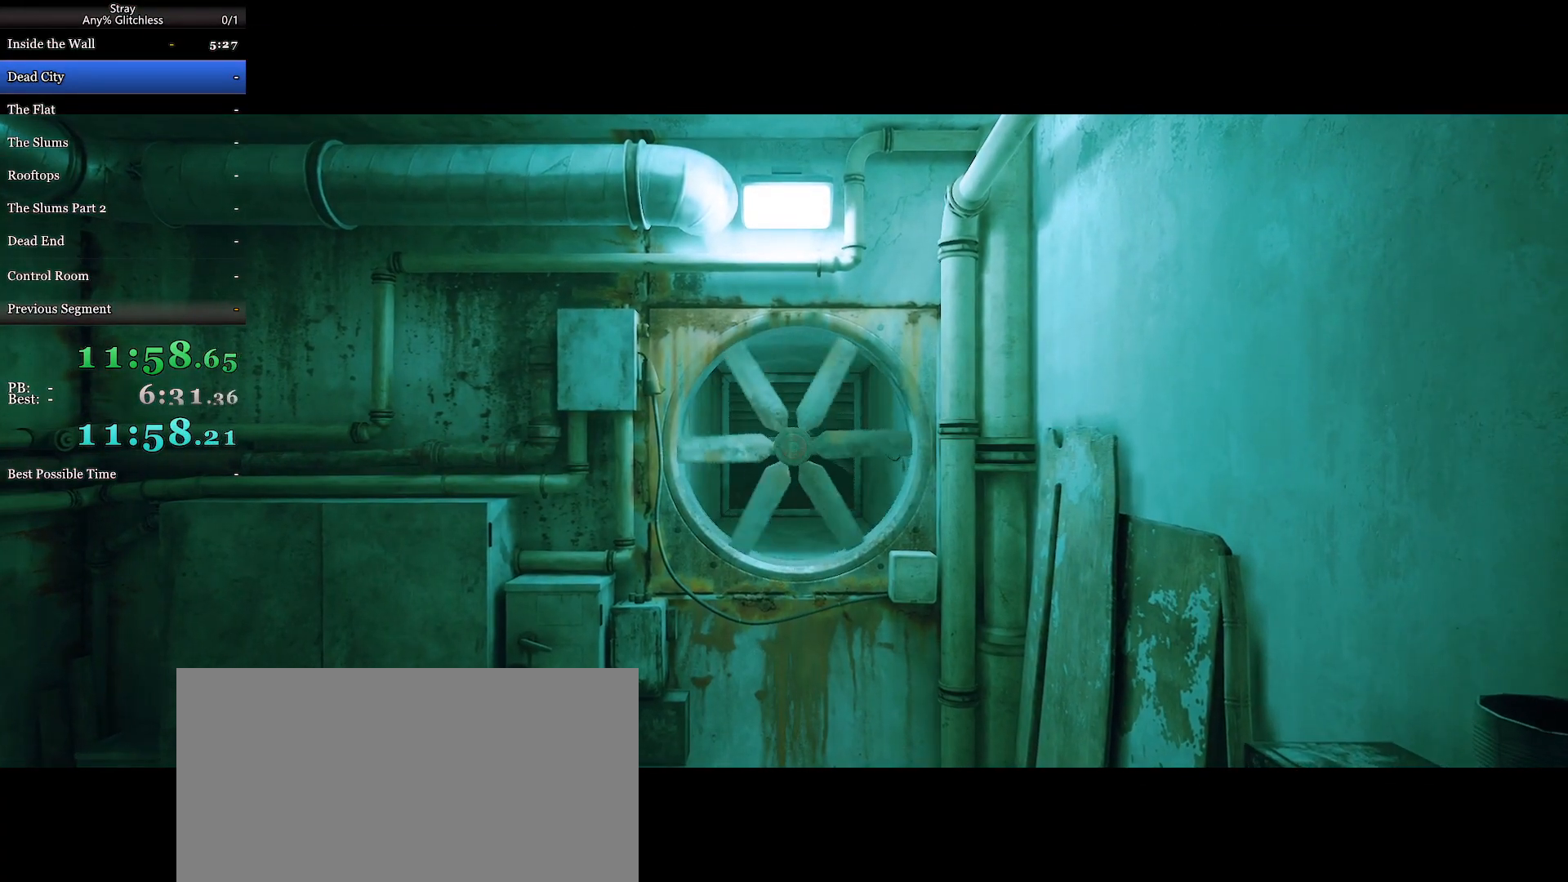
{"keys": ["d", "shift", "w"], "mouse": [], "events": []}
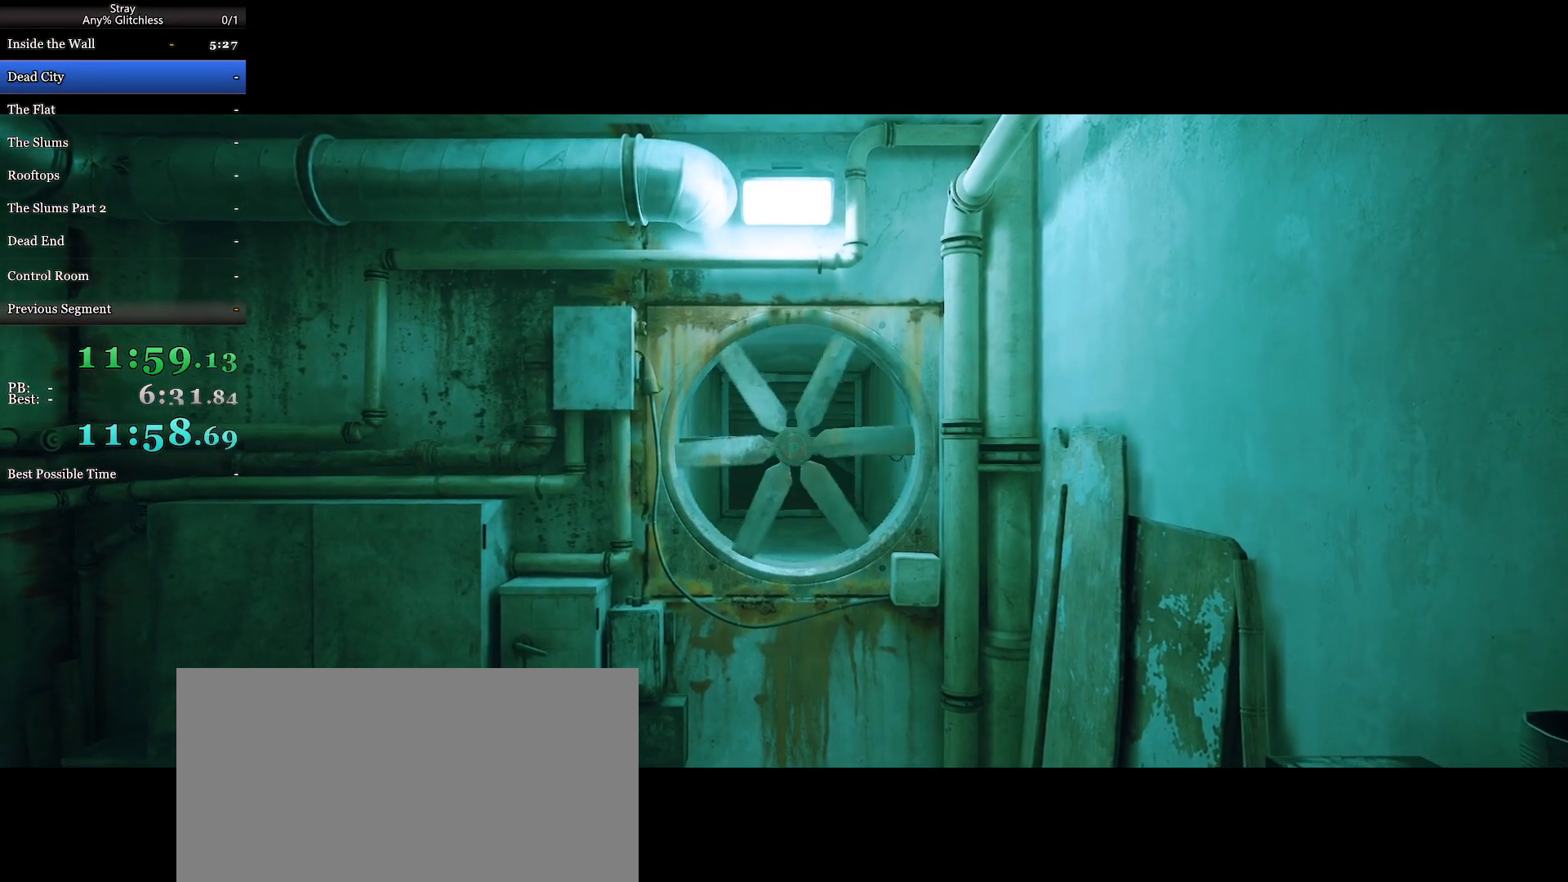
{"keys": ["d", "shift", "w"], "mouse": [], "events": []}
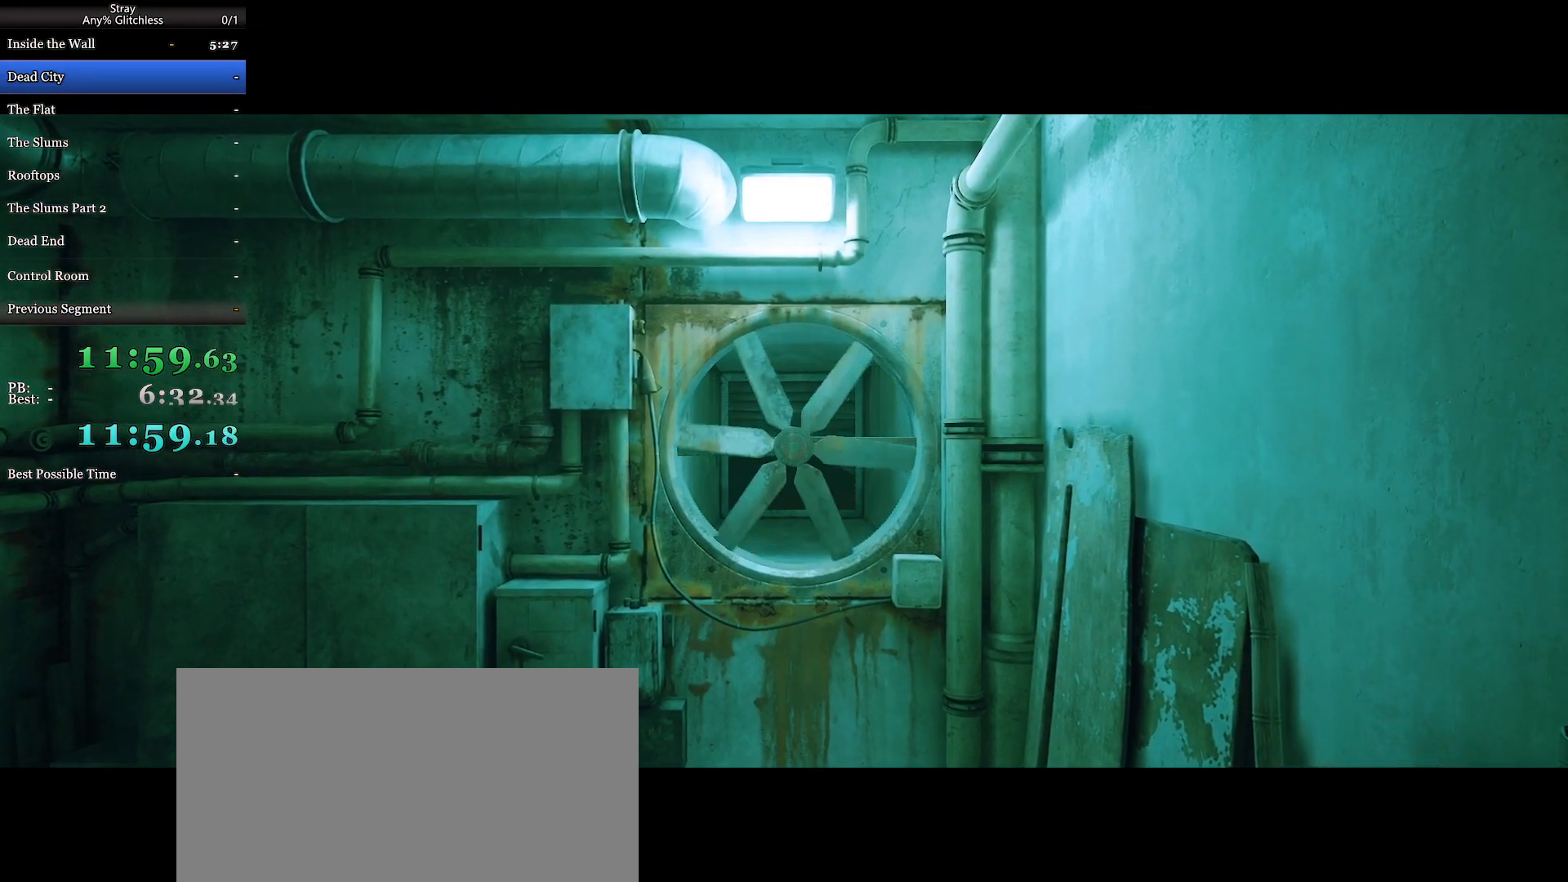
{"keys": ["d", "shift", "w"], "mouse": [], "events": []}
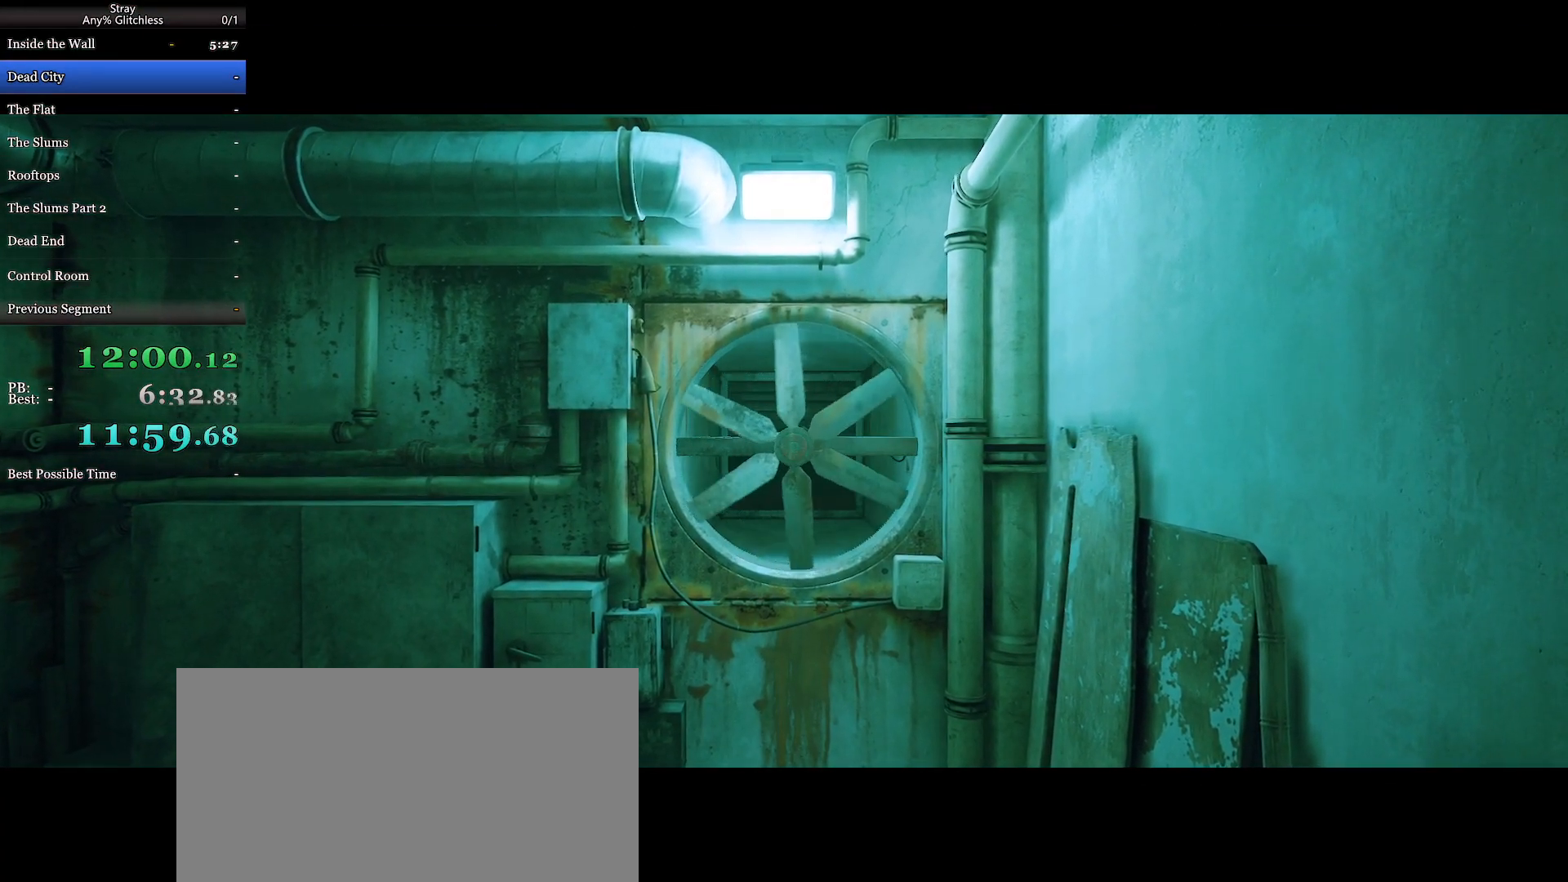
{"keys": ["d", "shift", "w"], "mouse": [], "events": []}
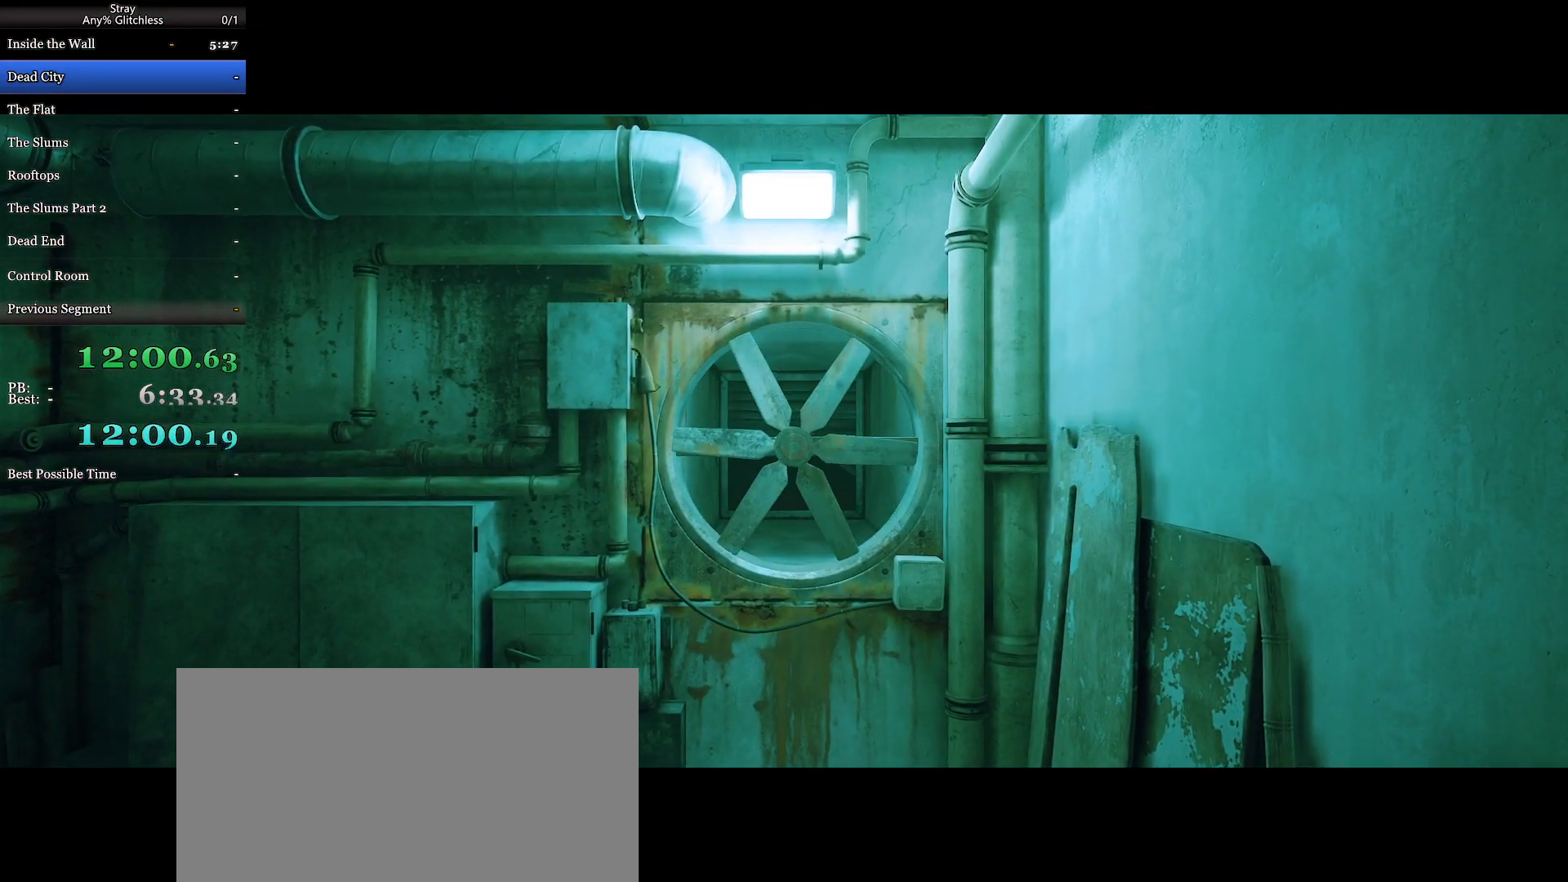
{"keys": ["d", "shift", "w"], "mouse": [], "events": []}
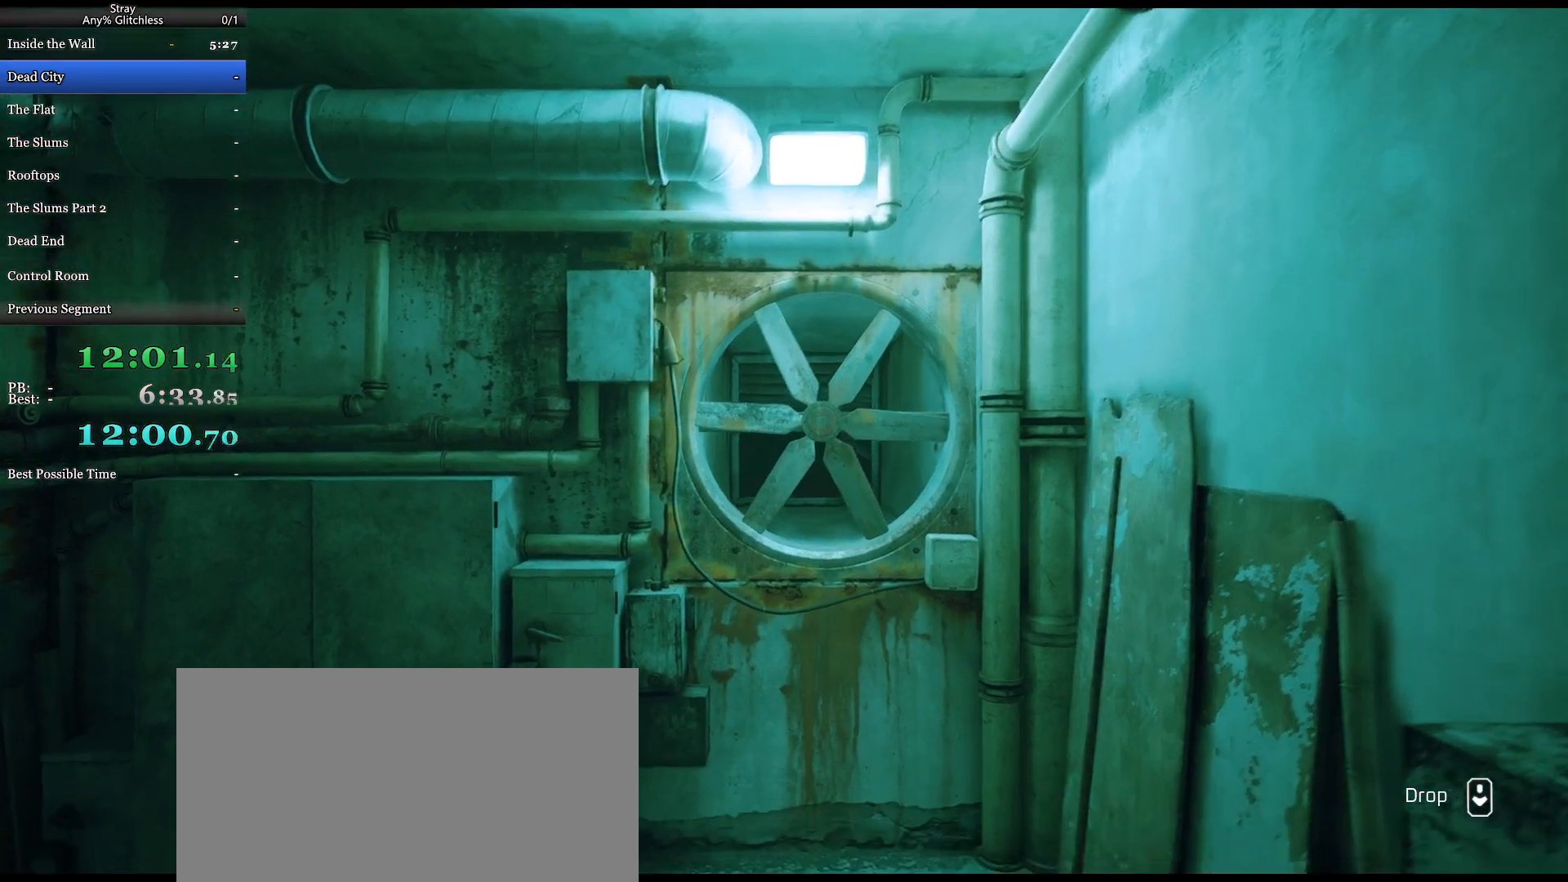
{"keys": ["d", "shift", "w"], "mouse": [], "events": []}
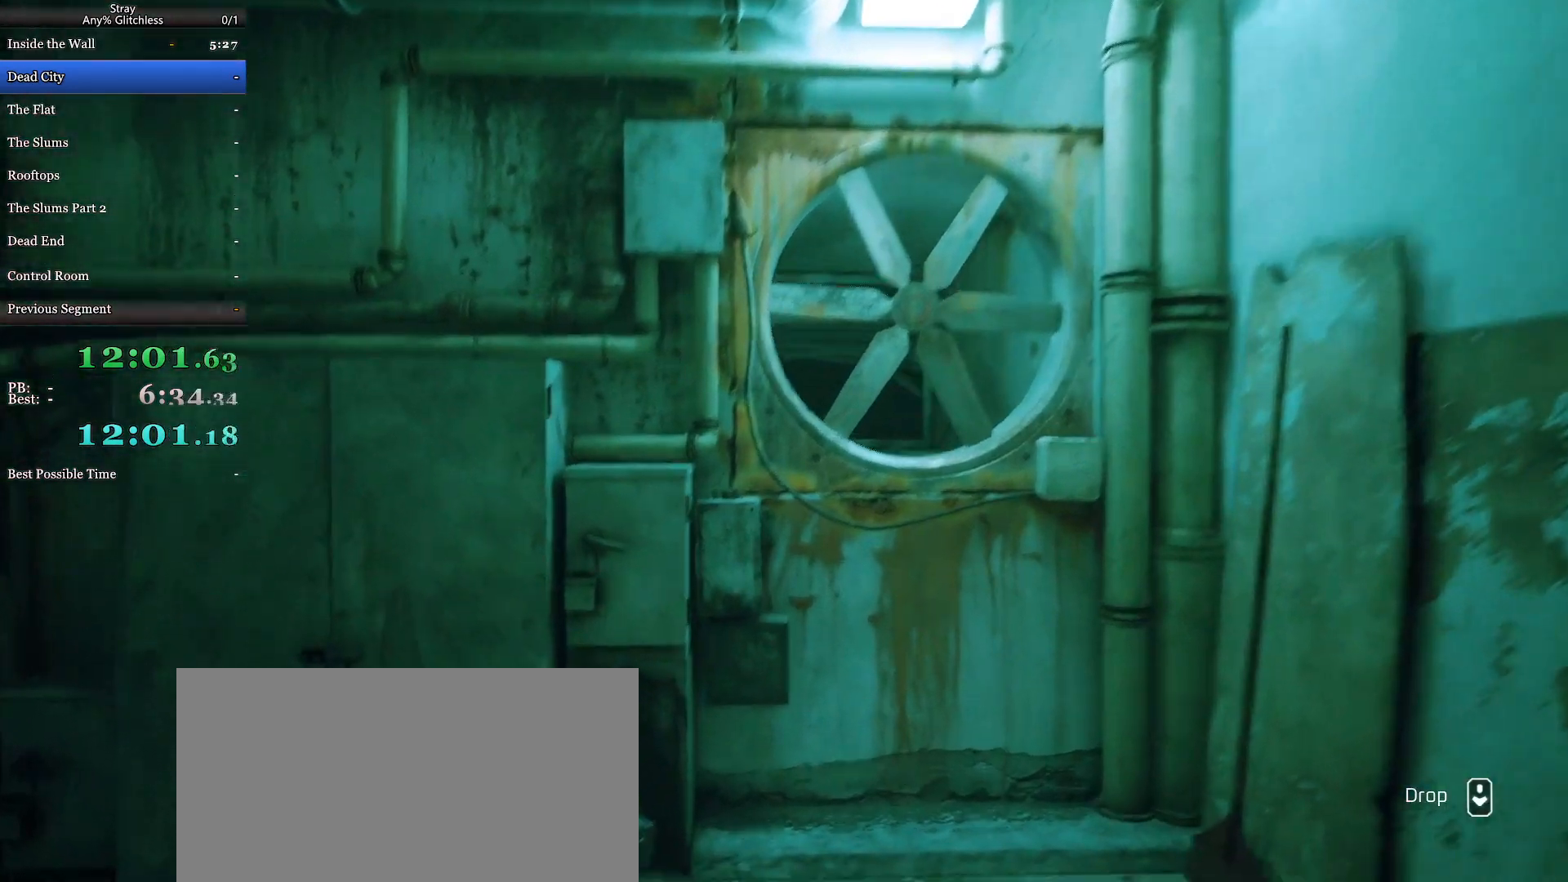
{"keys": ["d", "shift", "w"], "mouse": [], "events": [[67, "w", "up"], [500, "w", "down"]]}
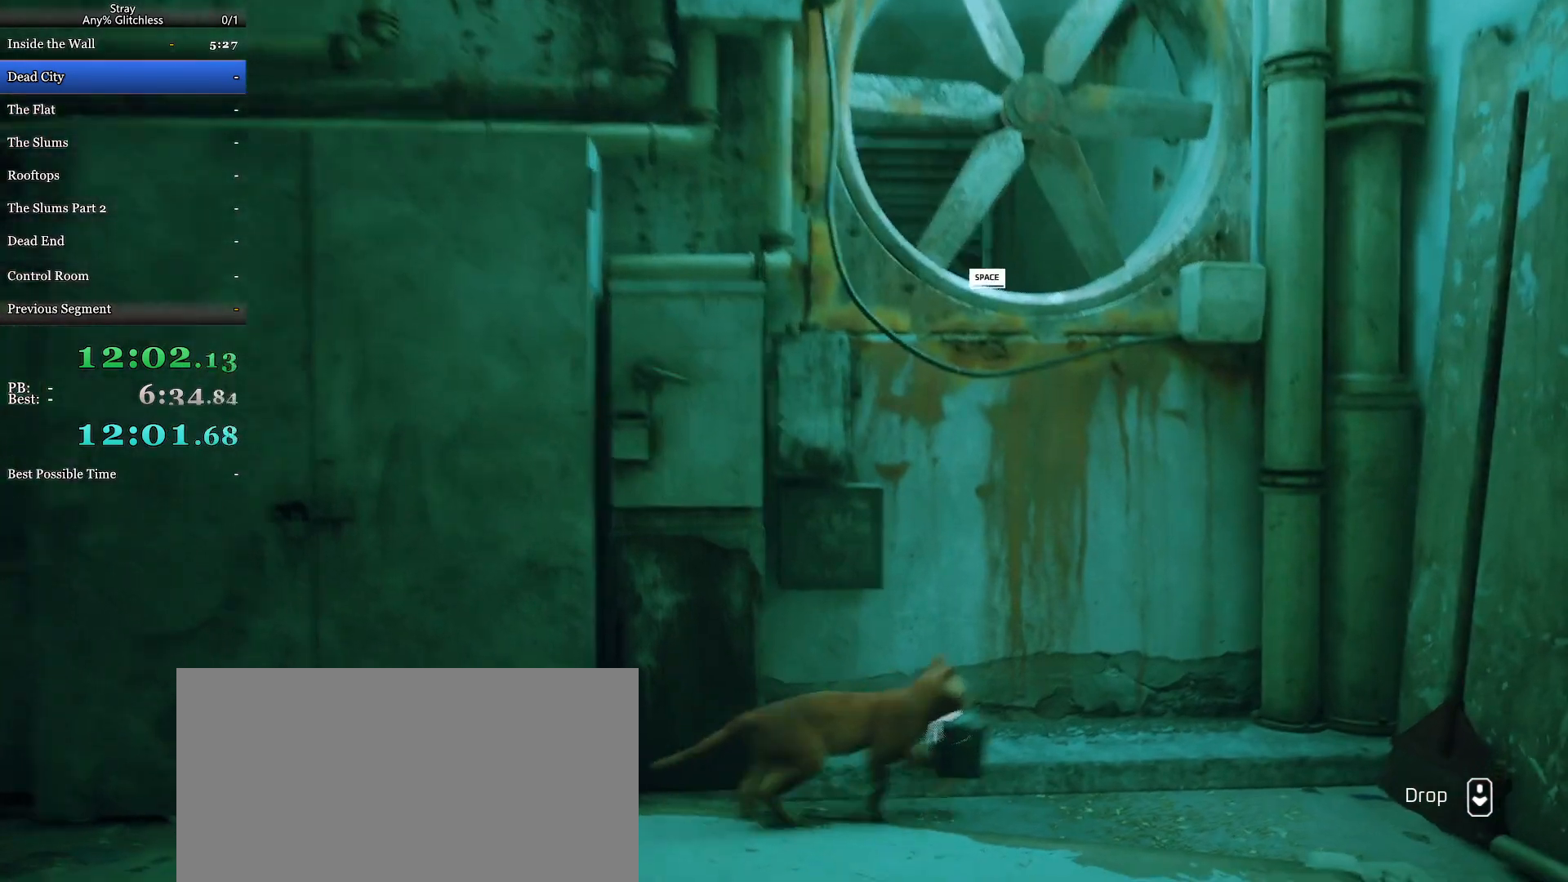
{"keys": ["a", "shift", "space", "w"], "mouse": [], "events": [[133, "d", "up"], [233, "space", "down"], [367, "space", "up"], [467, "space", "down"], [500, "a", "down"]]}
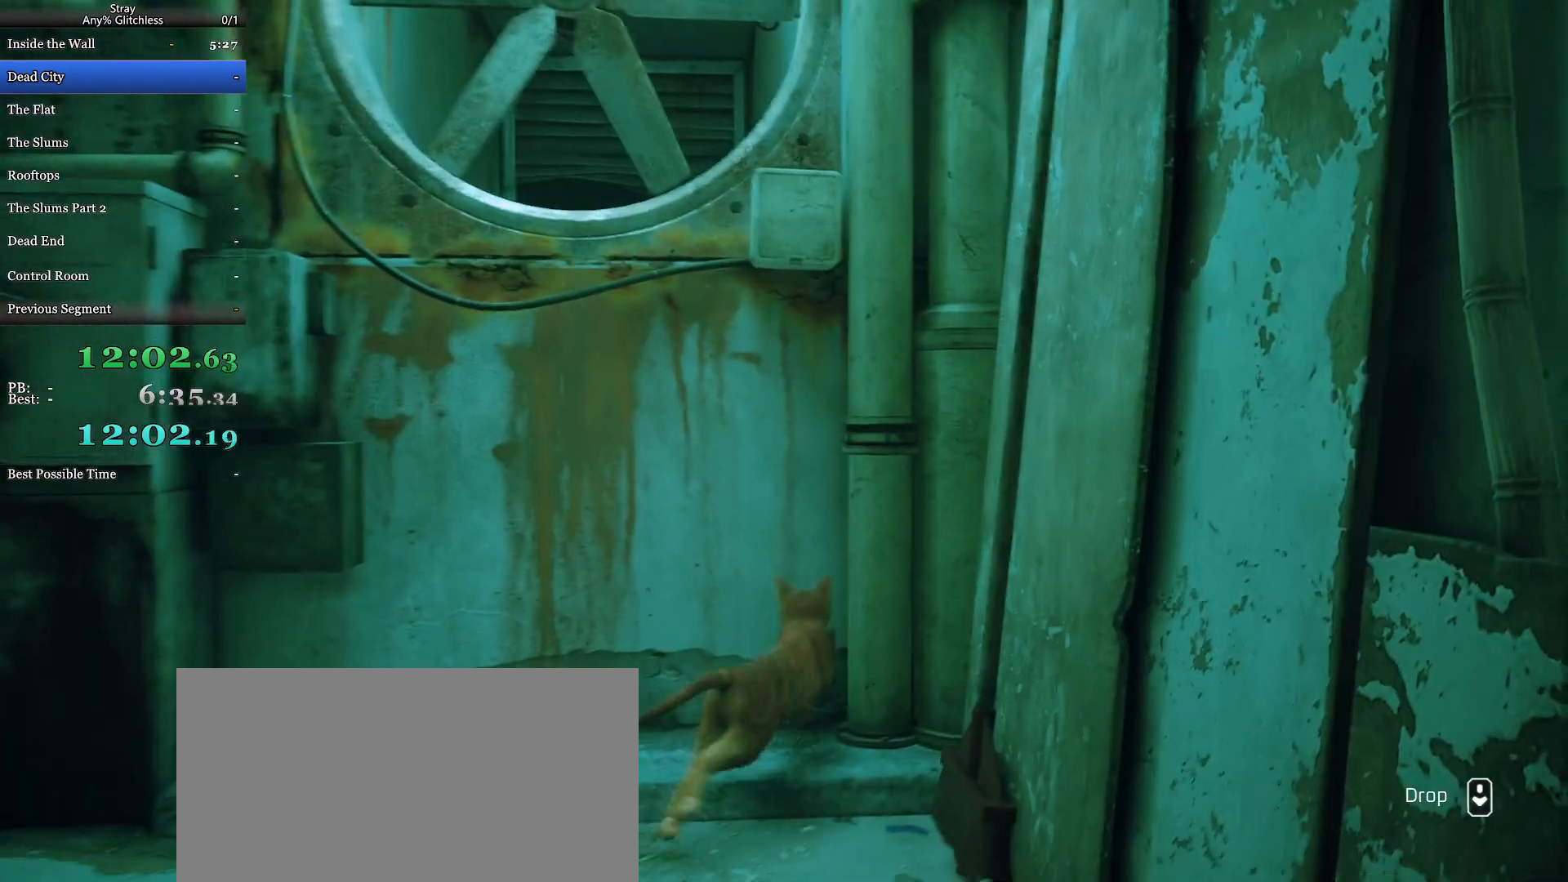
{"keys": ["shift", "w"], "mouse": [], "events": [[133, "space", "up"], [300, "a", "up"], [300, "space", "down"], [433, "space", "up"]]}
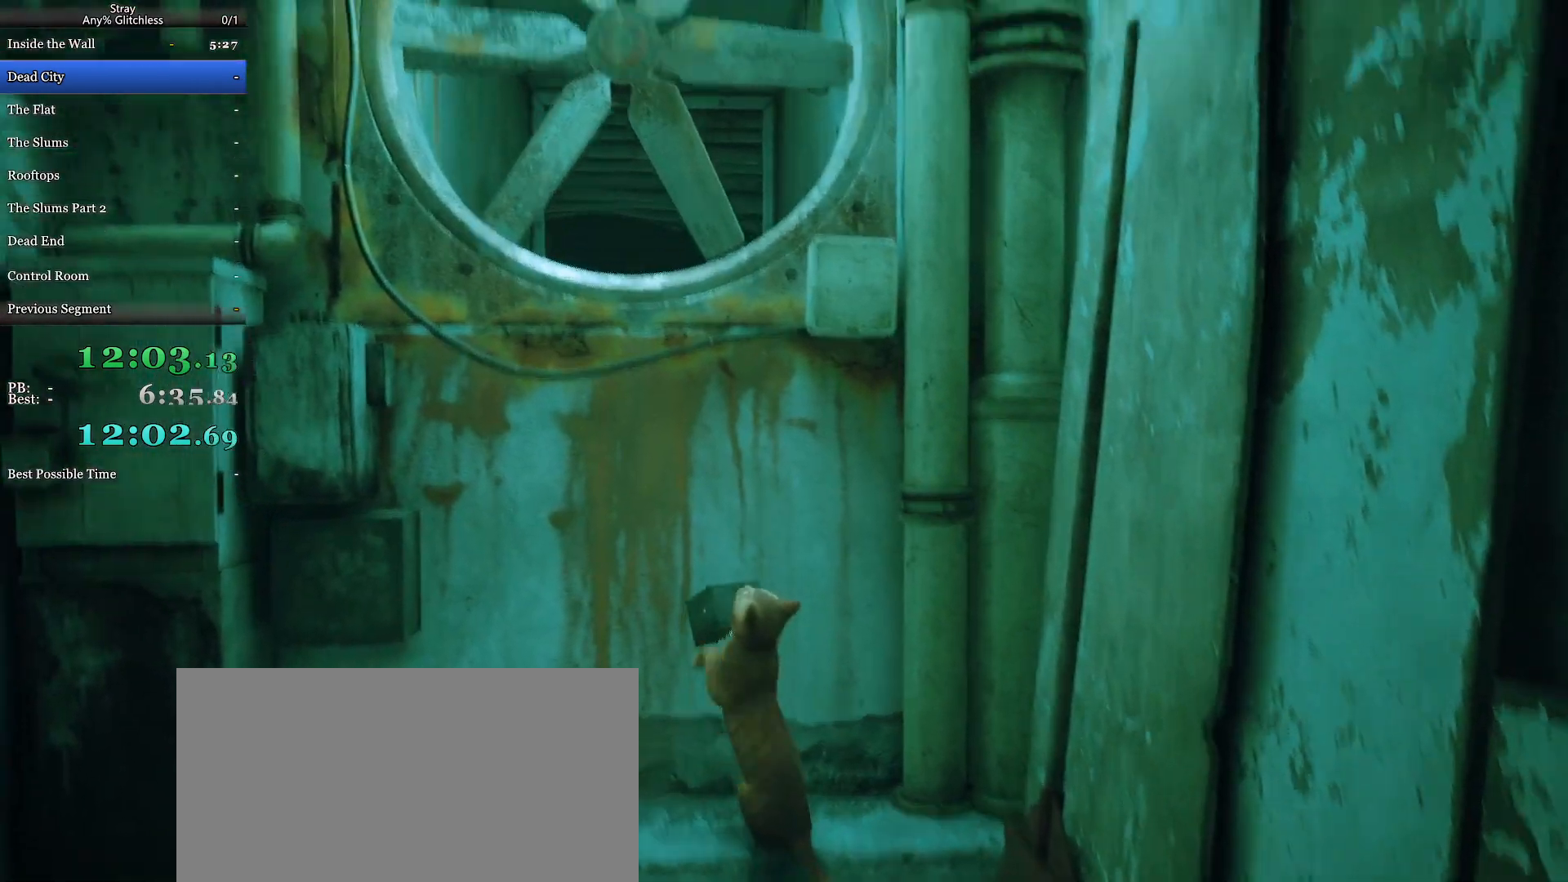
{"keys": ["shift", "w"], "mouse": [], "events": []}